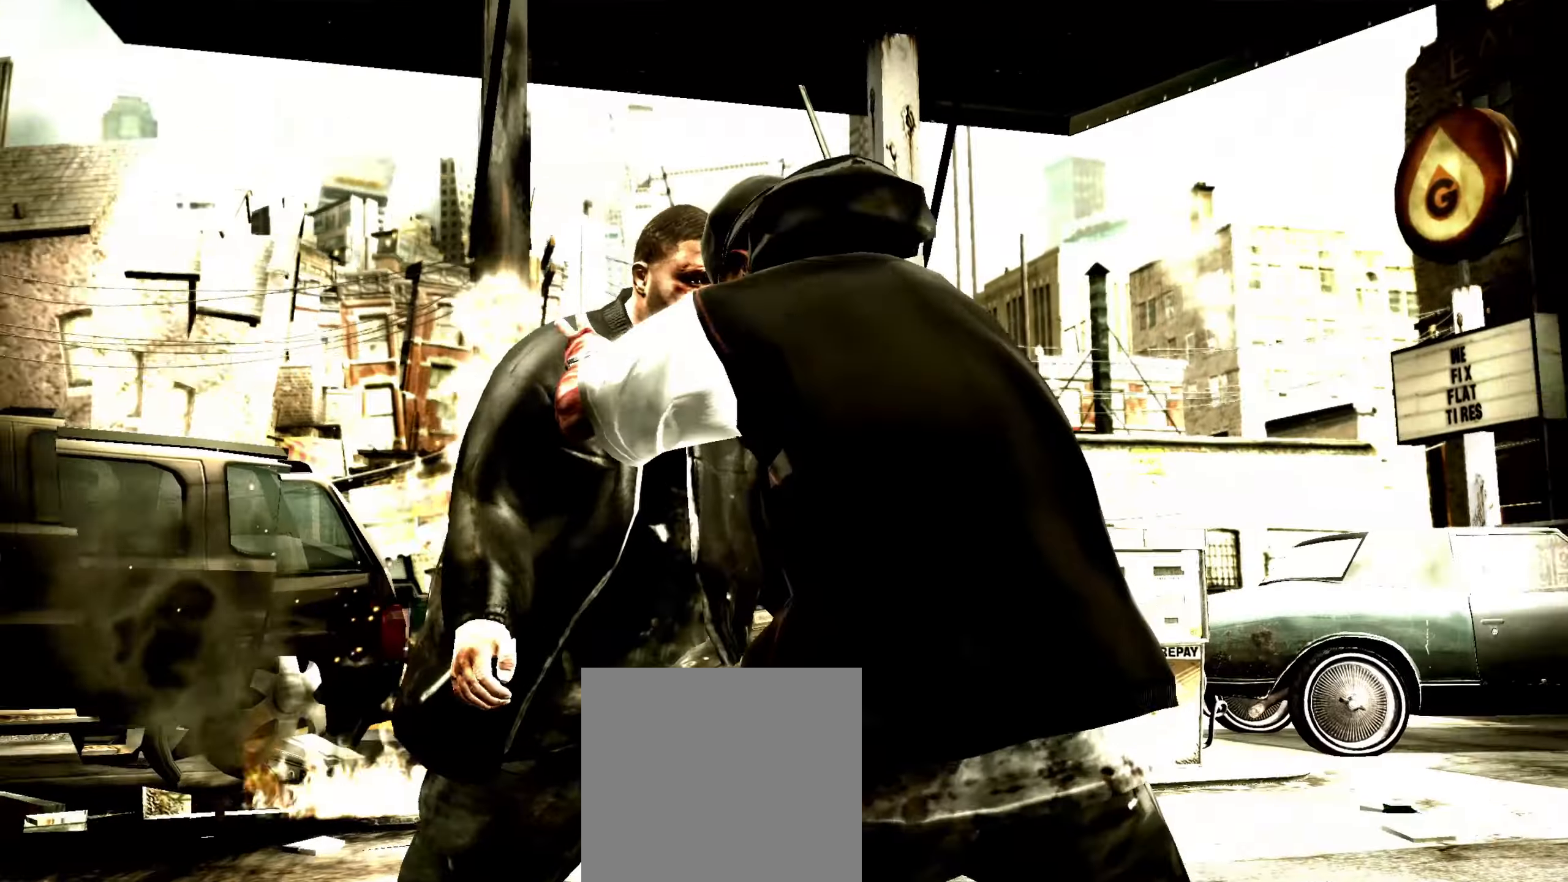
Gameplay with a controller (Xbox layout); each line is a JSON object with the inputs held at the frame after it. "events" lists button and stick changes between this image and that frame as [ms after this image, input, new state], when the widget could be followed in between.
{"buttons": [], "left_stick": "center", "right_stick": "center", "events": [[17, "right_stick", "up-right"], [67, "right_stick", "center"]]}
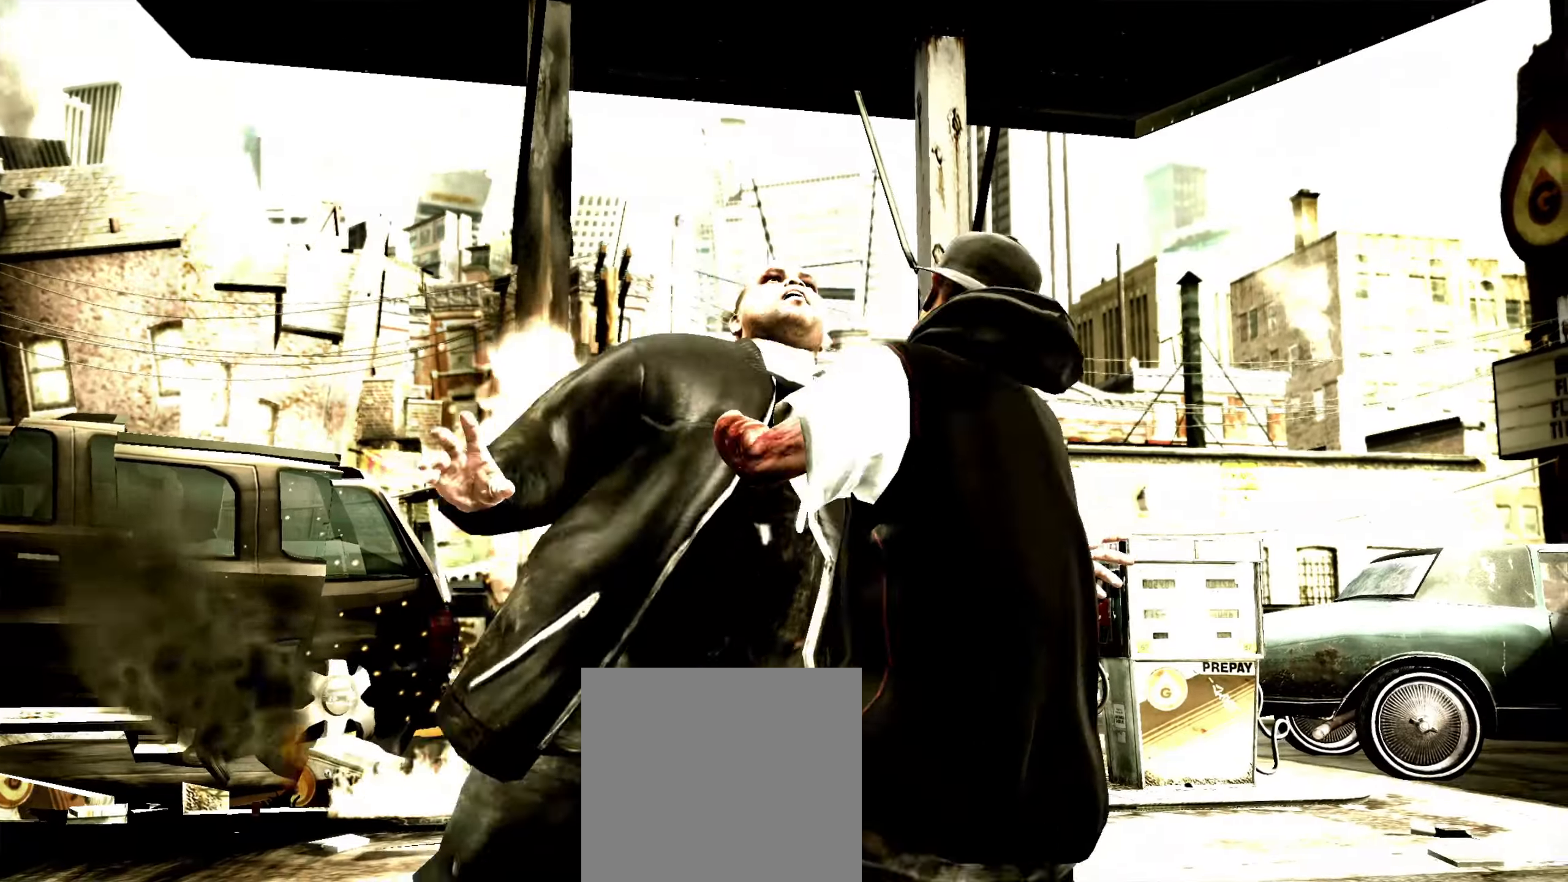
{"buttons": [], "left_stick": "center", "right_stick": "center", "events": []}
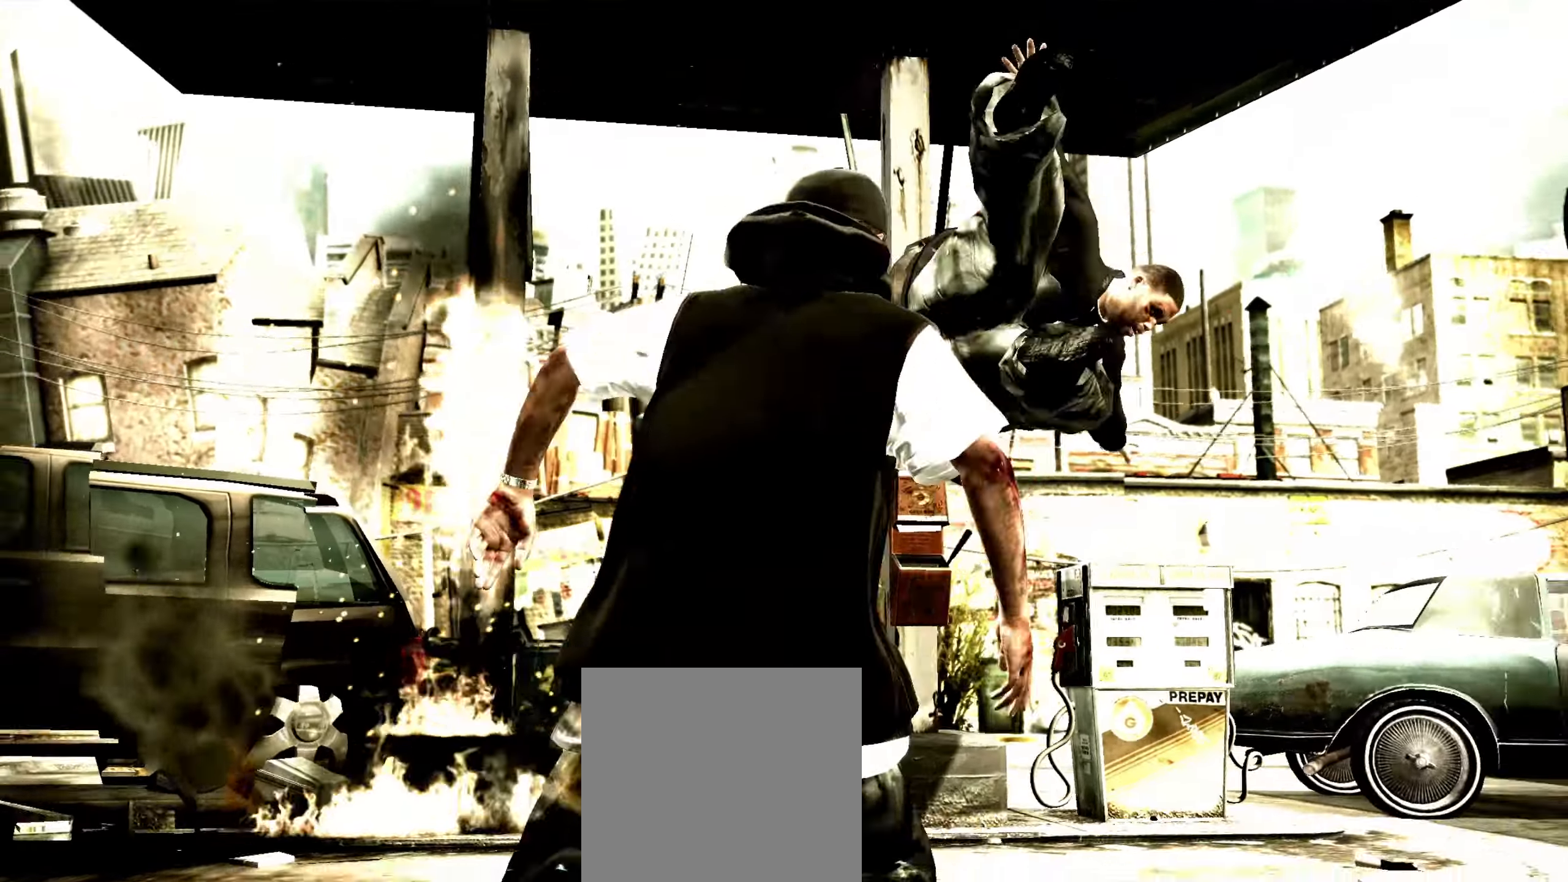
{"buttons": [], "left_stick": "center", "right_stick": "center", "events": [[100, "left_stick", "up-left"], [217, "left_stick", "center"], [317, "left_stick", "up-left"], [433, "left_stick", "center"]]}
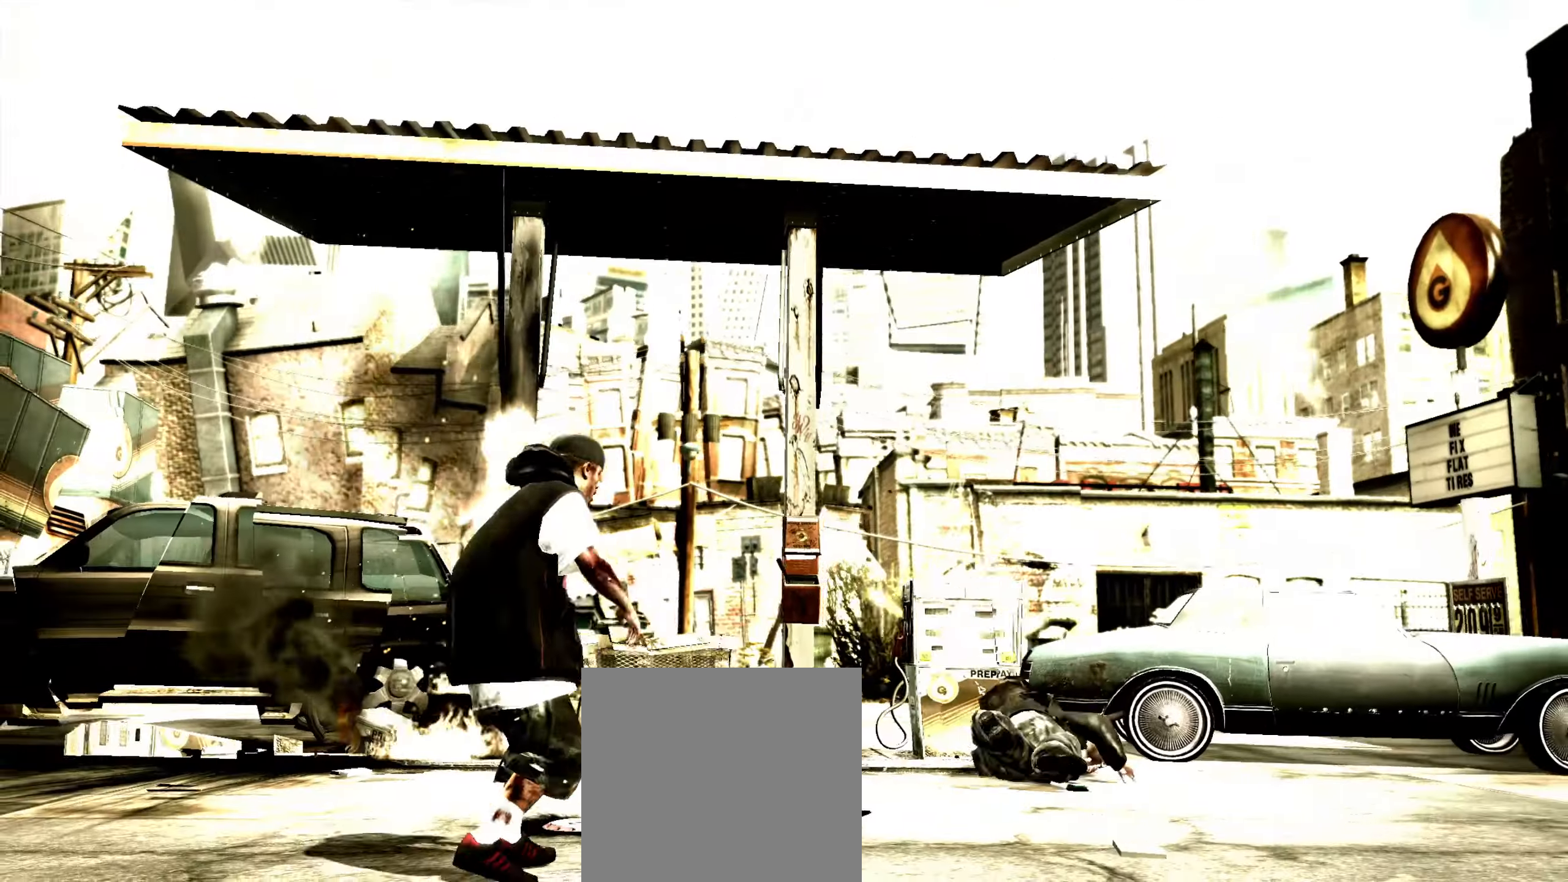
{"buttons": [], "left_stick": "center", "right_stick": "down-right", "events": [[67, "right_stick", "right"], [83, "left_stick", "down-left"], [133, "right_stick", "down"], [183, "left_stick", "center"], [233, "right_stick", "up"], [283, "right_stick", "right"], [333, "right_stick", "down"], [350, "left_stick", "down"], [417, "right_stick", "up"], [467, "left_stick", "center"], [483, "right_stick", "down-right"]]}
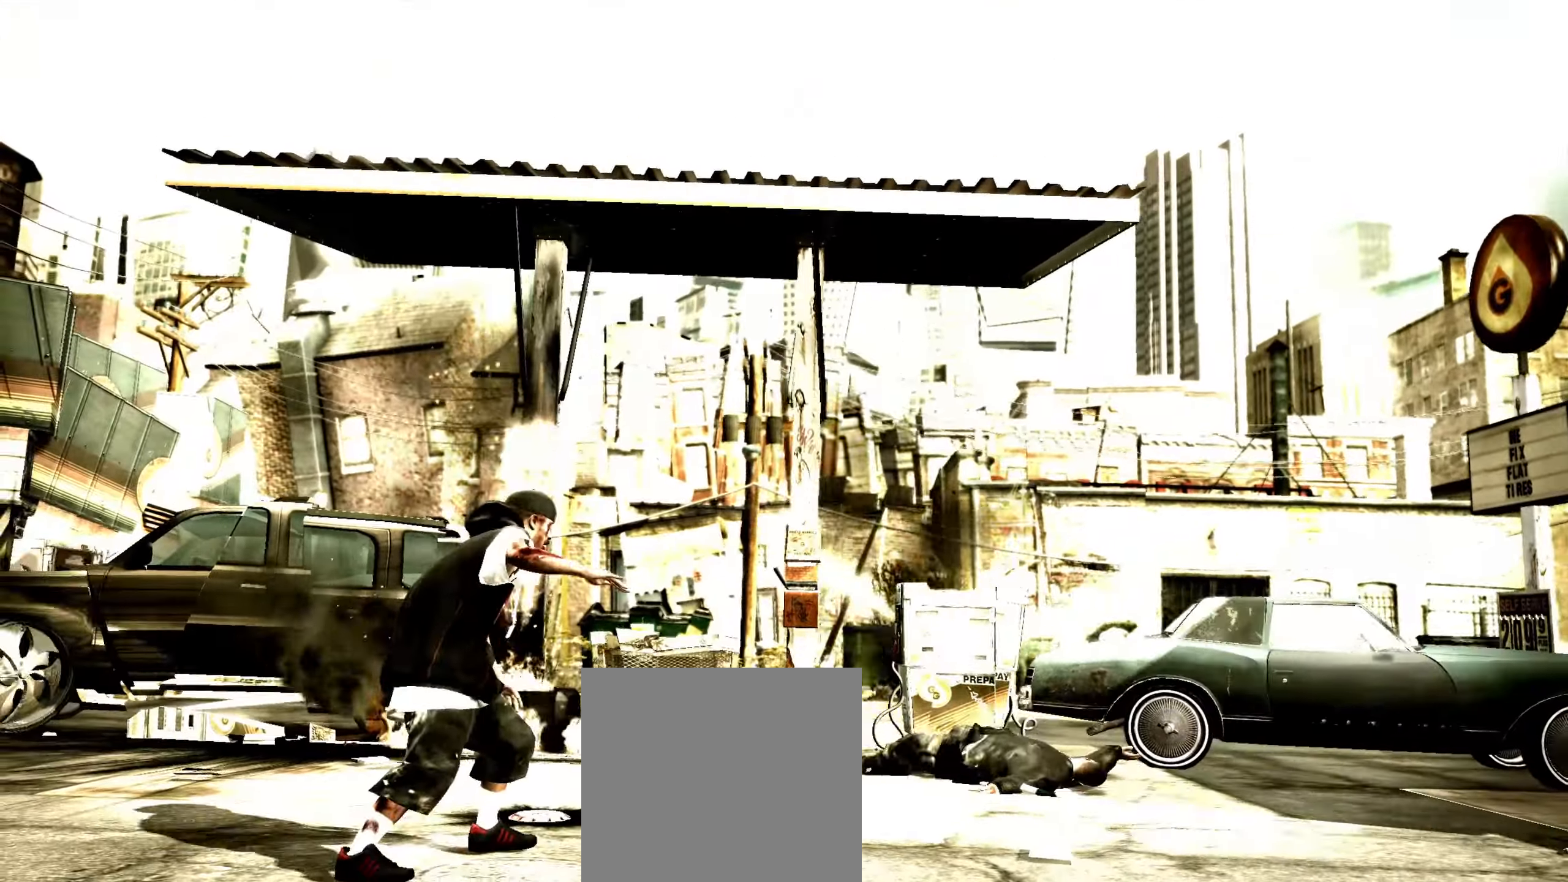
{"buttons": [], "left_stick": "center", "right_stick": "center", "events": [[17, "right_stick", "up"], [100, "right_stick", "center"]]}
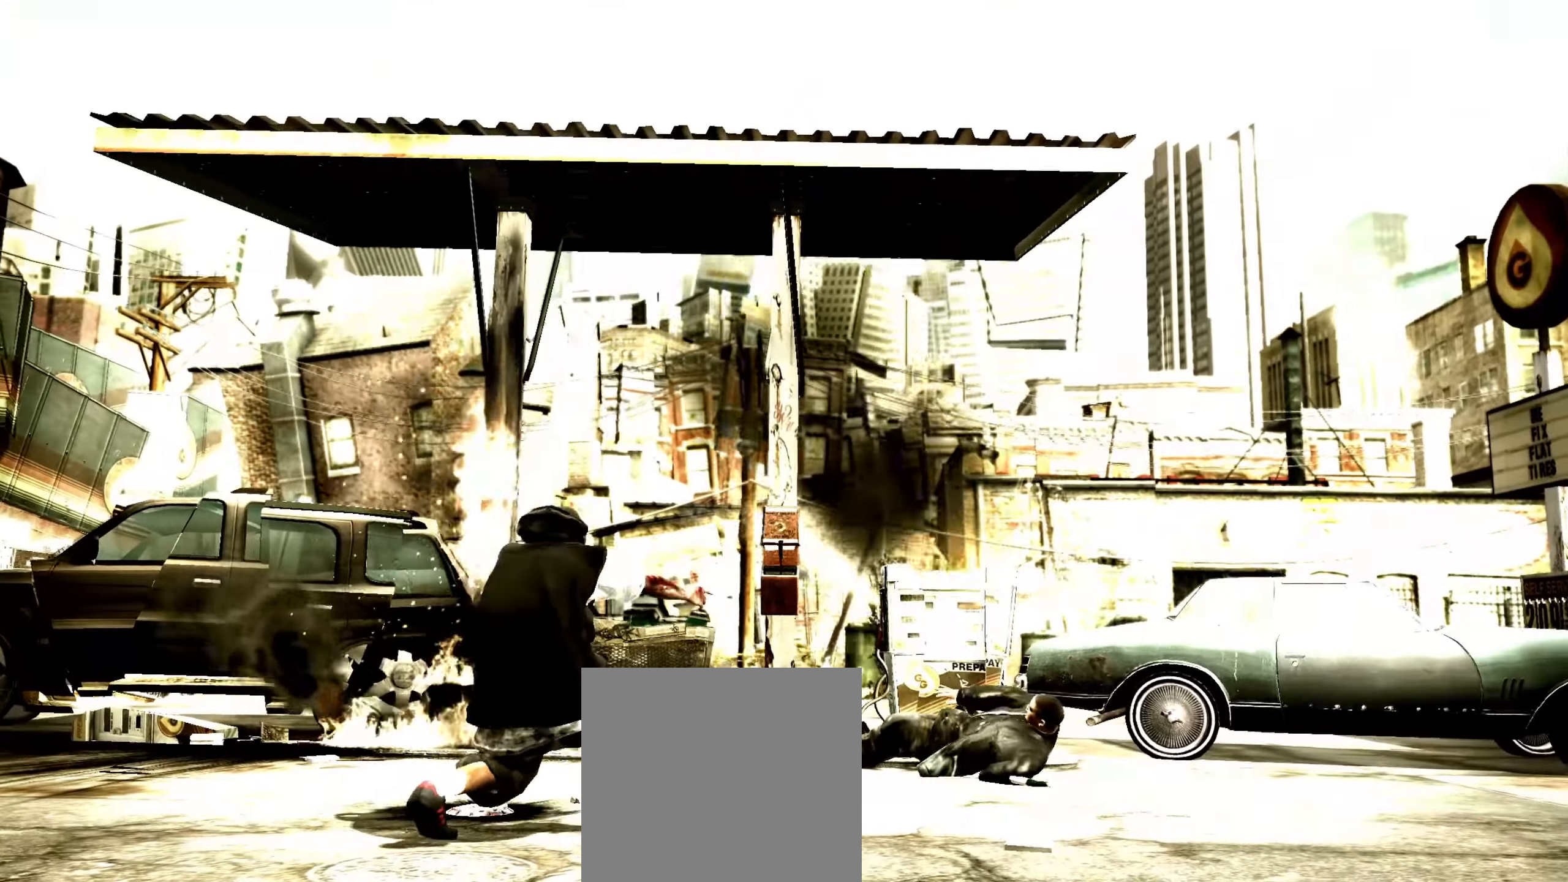
{"buttons": [], "left_stick": "left", "right_stick": "center", "events": [[500, "left_stick", "left"]]}
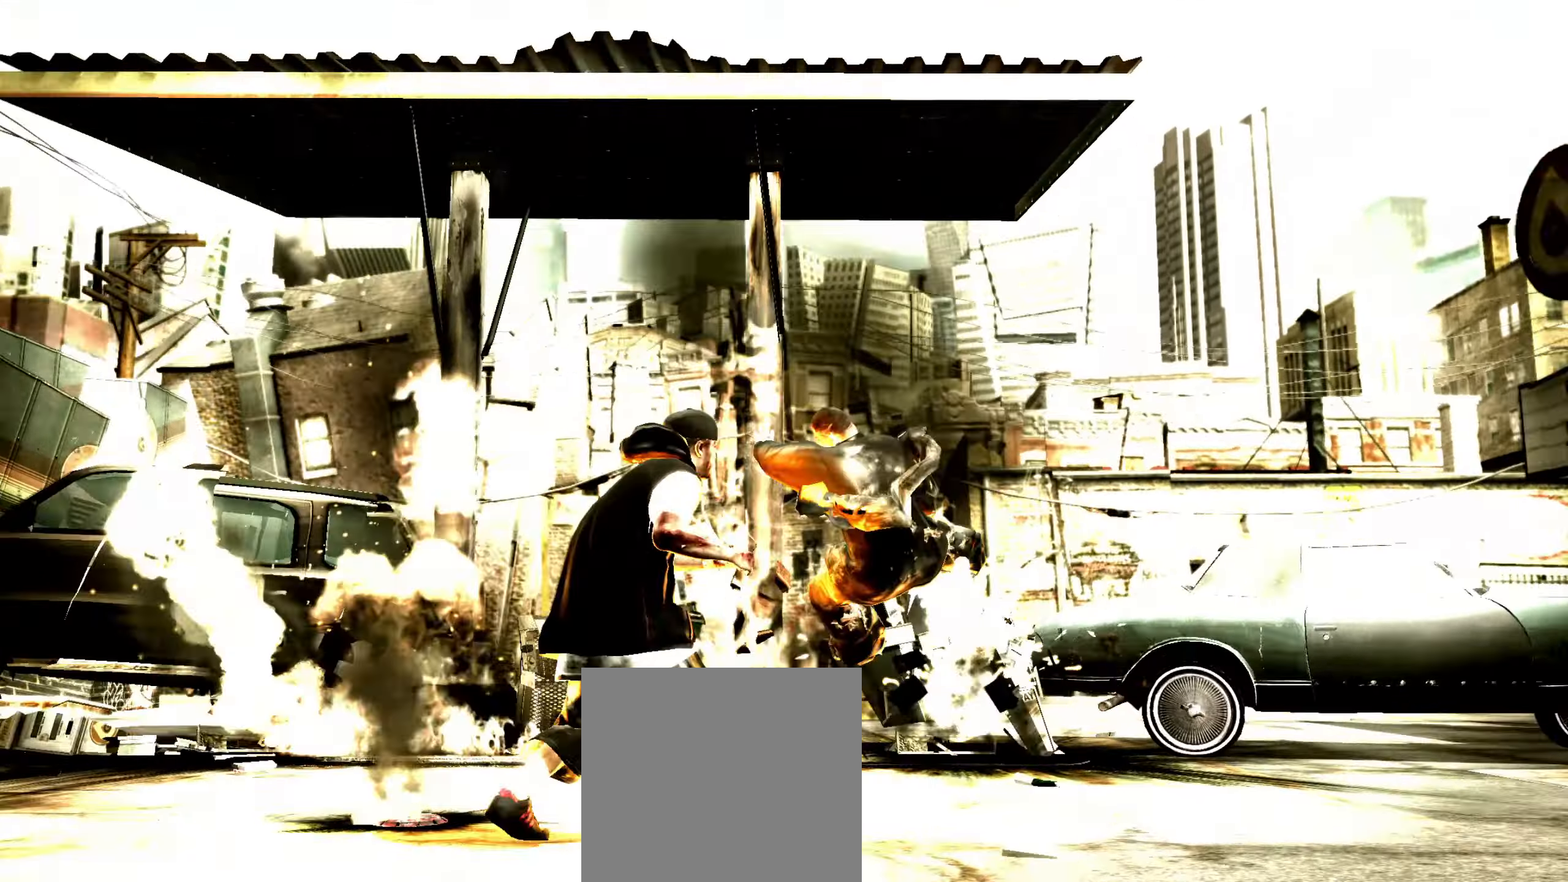
{"buttons": [], "left_stick": "down", "right_stick": "up", "events": [[133, "left_stick", "center"], [233, "left_stick", "left"], [350, "right_stick", "down-right"], [400, "left_stick", "center"], [417, "right_stick", "down-left"], [483, "right_stick", "up"], [500, "left_stick", "down"]]}
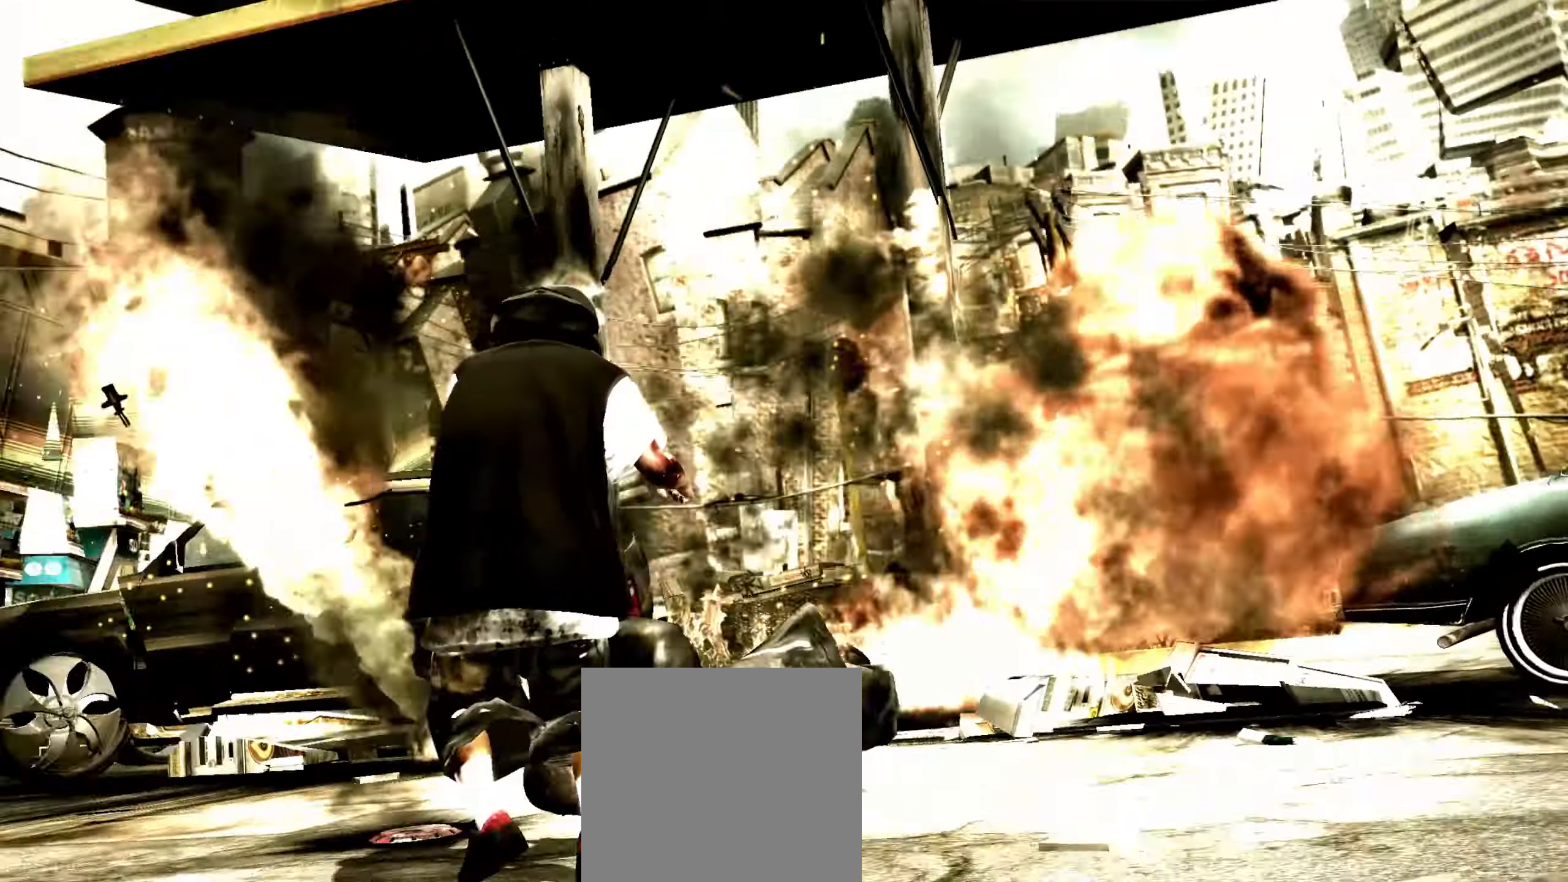
{"buttons": ["L2"], "left_stick": "down-right", "right_stick": "left", "events": [[17, "right_stick", "down-left"], [50, "right_stick", "down-right"], [83, "left_stick", "down-right"], [150, "right_stick", "up-left"], [233, "right_stick", "down-right"], [283, "right_stick", "down-left"], [333, "right_stick", "up-left"], [417, "right_stick", "down-right"], [467, "L2", "down"], [483, "right_stick", "left"]]}
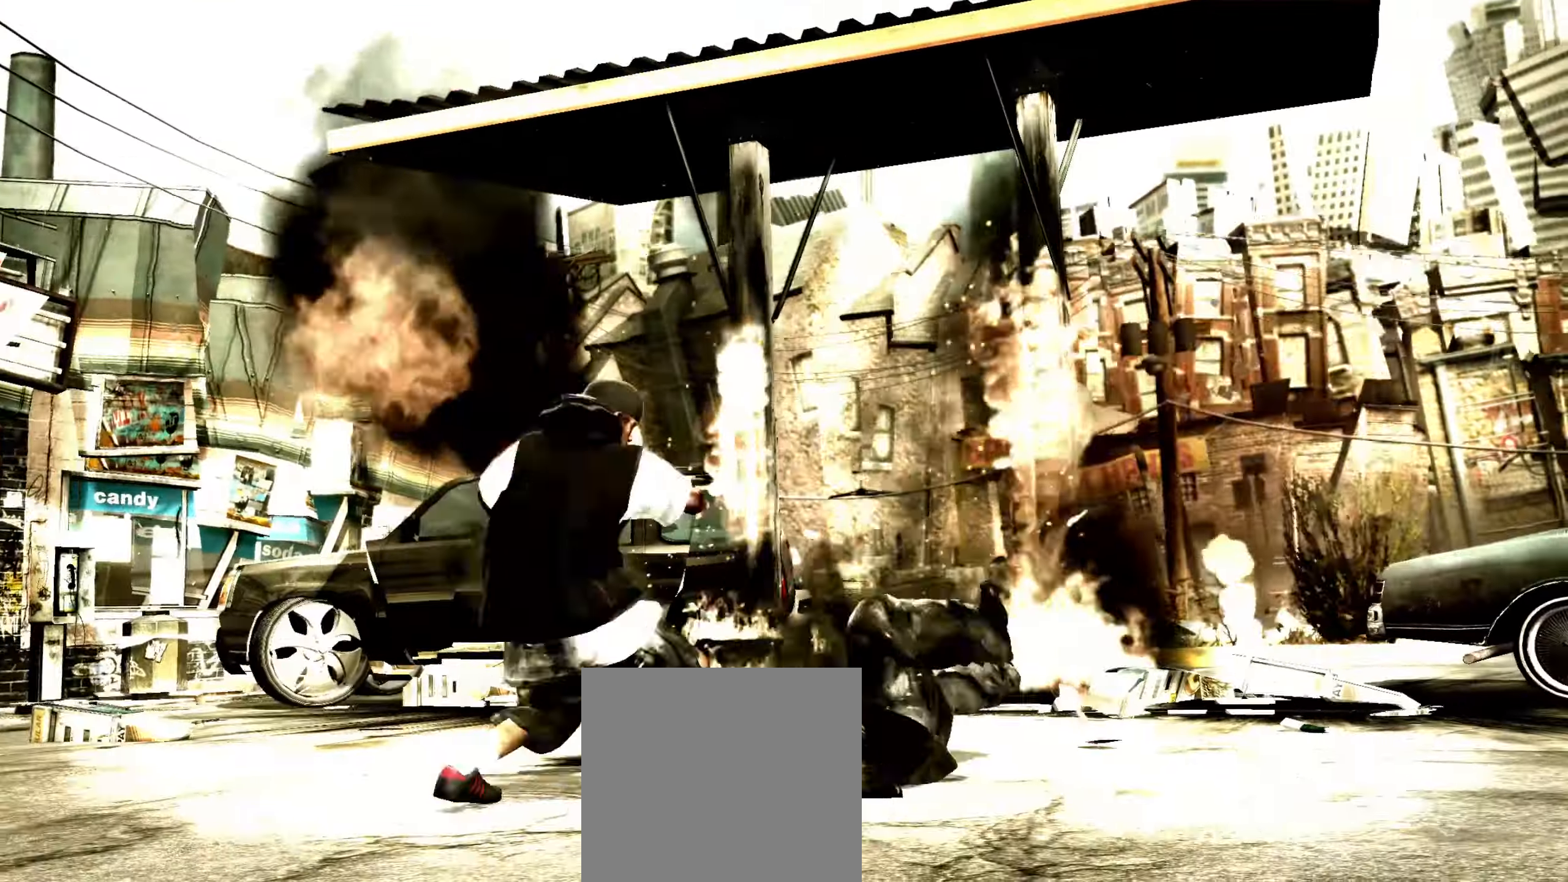
{"buttons": [], "left_stick": "center", "right_stick": "left", "events": [[33, "left_stick", "right"], [67, "right_stick", "right"], [117, "right_stick", "down-left"], [183, "L2", "up"], [200, "left_stick", "down-right"], [233, "right_stick", "down-right"], [283, "right_stick", "down-left"], [400, "right_stick", "down-right"], [450, "left_stick", "center"], [500, "right_stick", "left"]]}
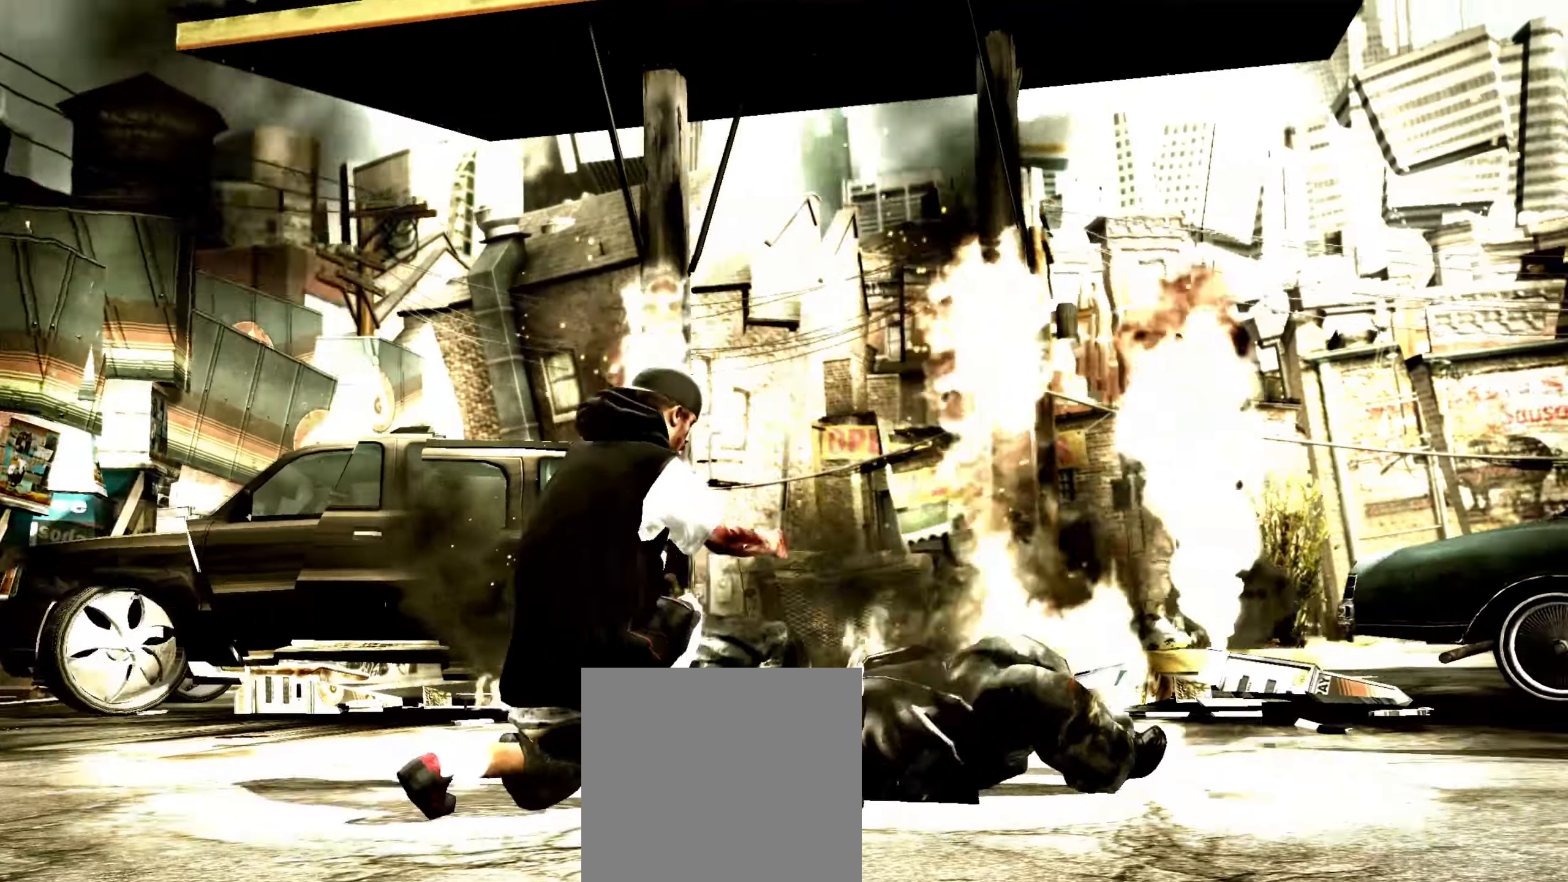
{"buttons": ["Y"], "left_stick": "center", "right_stick": "center", "events": [[17, "L2", "down"], [17, "right_stick", "down-right"], [50, "right_stick", "up-right"], [100, "L2", "up"], [100, "right_stick", "down-right"], [333, "L1", "down"], [333, "right_stick", "up"], [383, "right_stick", "center"], [400, "Y", "down"], [417, "L1", "up"], [450, "Y", "up"], [500, "Y", "down"]]}
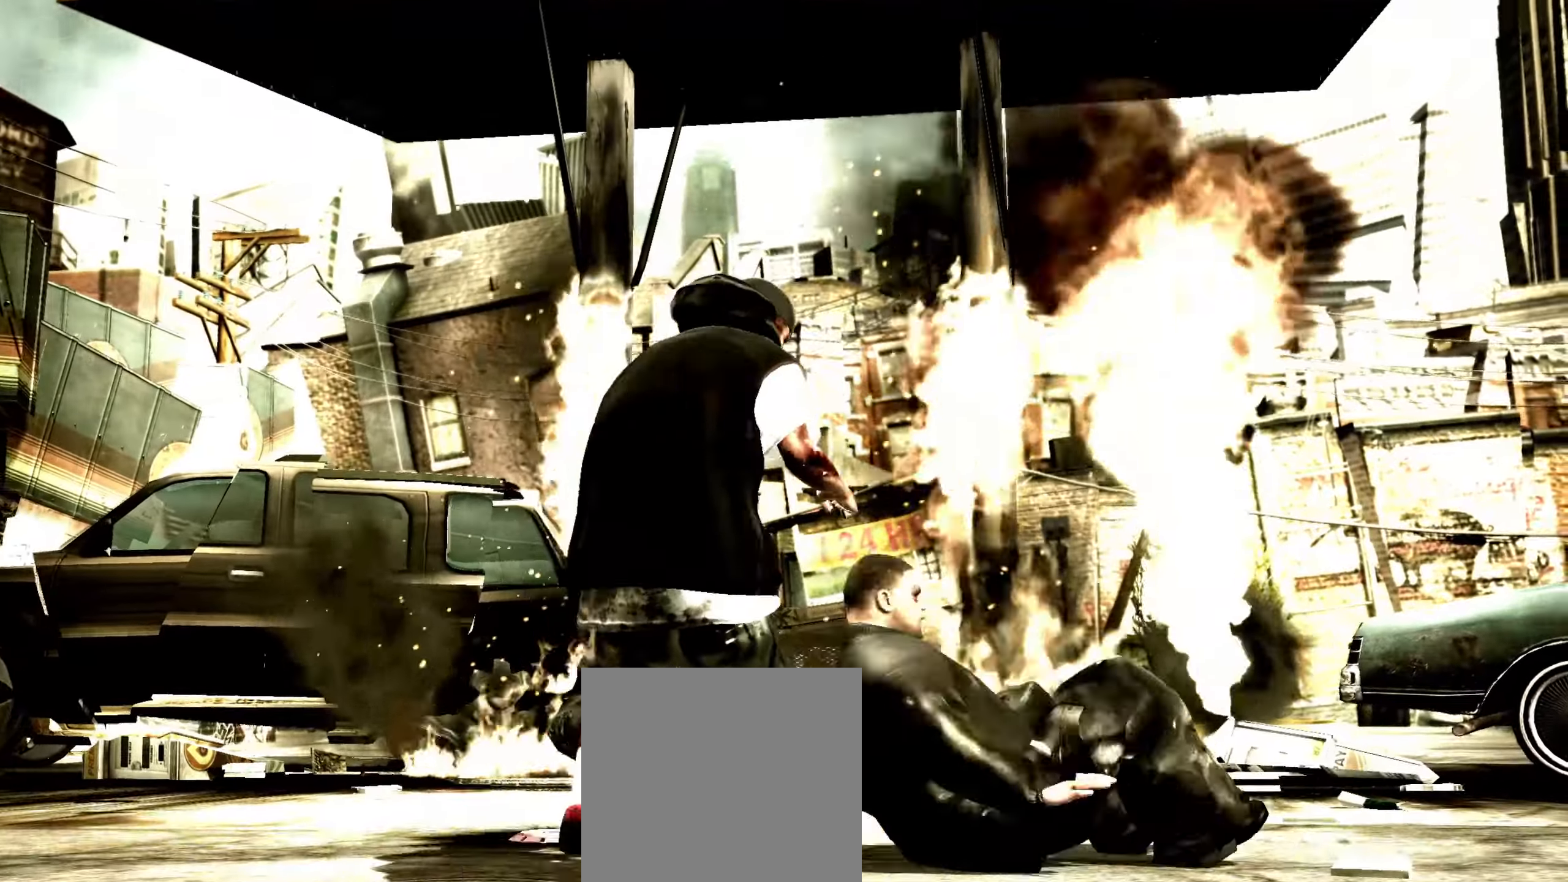
{"buttons": [], "left_stick": "up-left", "right_stick": "center", "events": [[67, "Y", "up"], [233, "left_stick", "left"], [367, "left_stick", "center"], [383, "R1", "down"], [417, "left_stick", "up-left"], [467, "R1", "up"]]}
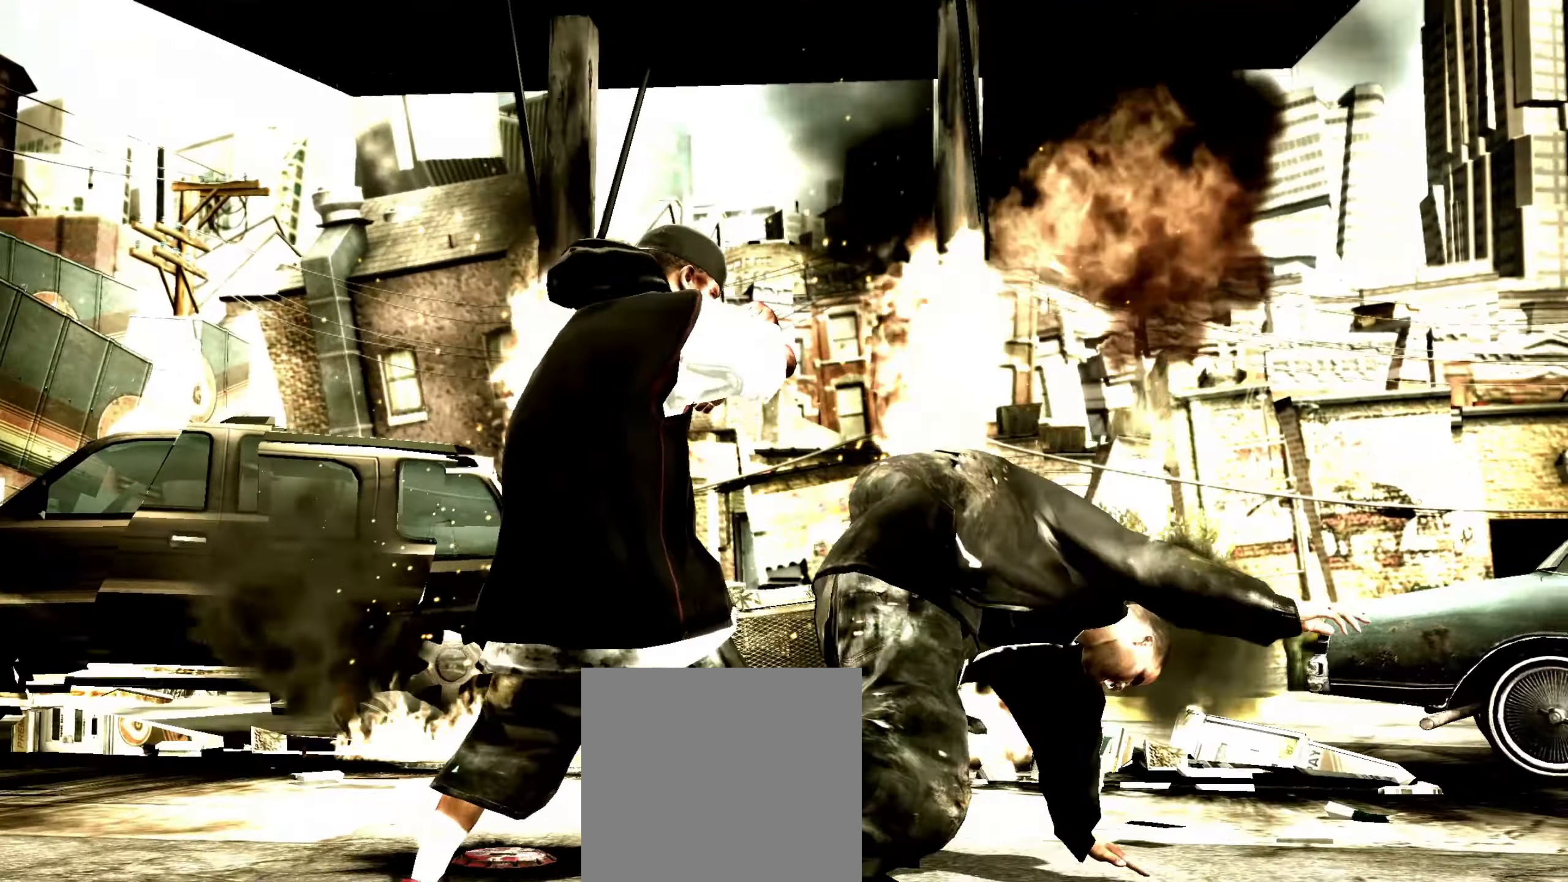
{"buttons": [], "left_stick": "down-left", "right_stick": "center", "events": [[33, "R1", "down"], [50, "left_stick", "center"], [117, "R1", "up"], [117, "left_stick", "up"], [150, "R1", "down"], [167, "left_stick", "up-right"], [233, "R1", "up"], [317, "left_stick", "down-right"], [417, "left_stick", "down-left"]]}
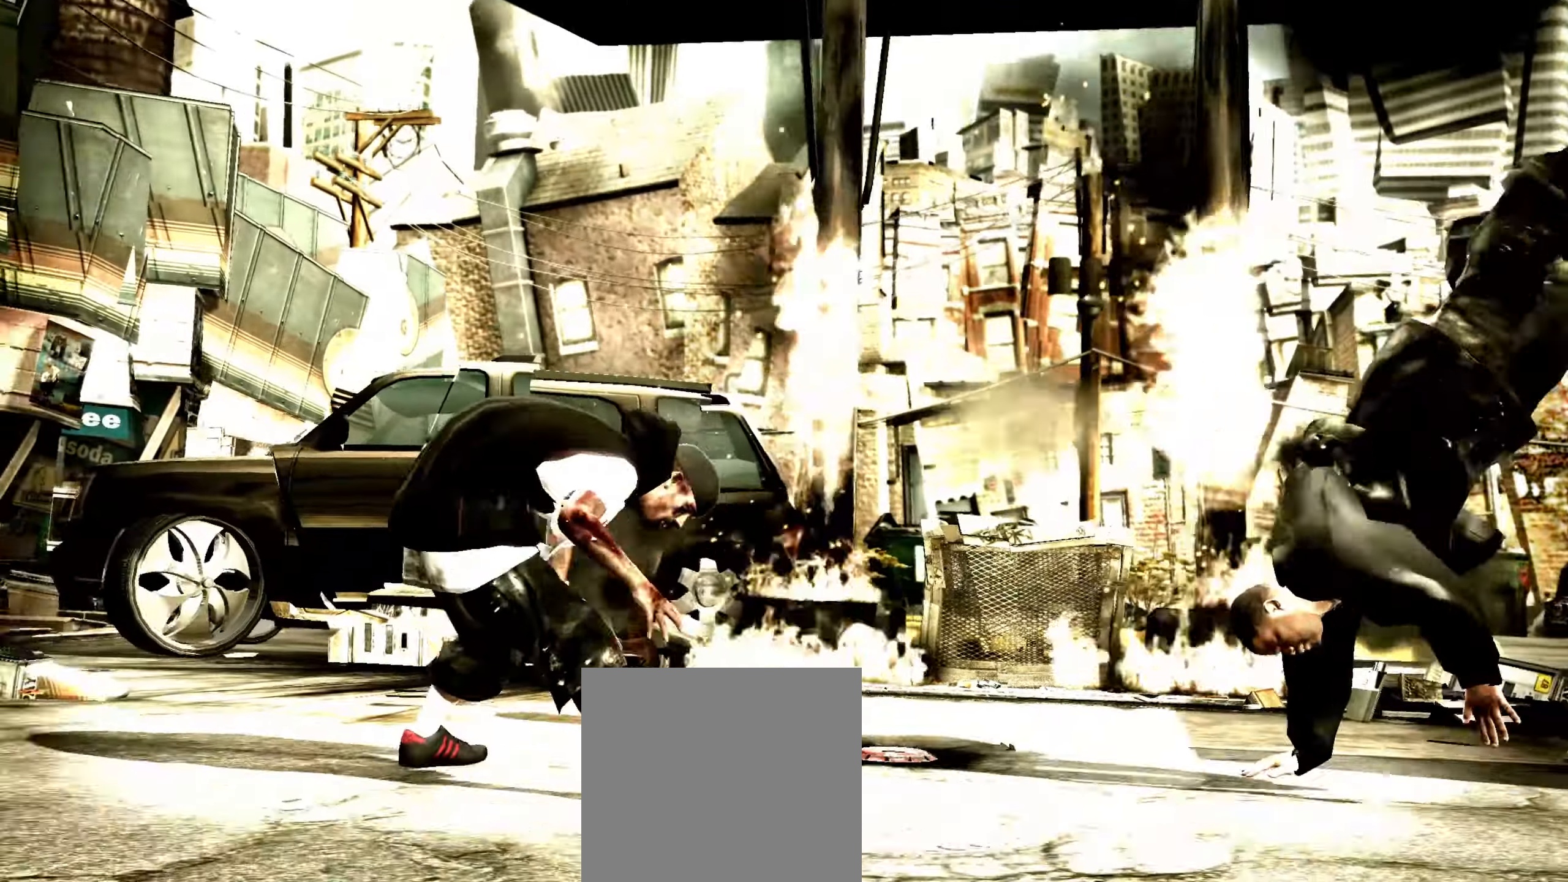
{"buttons": ["L1"], "left_stick": "center", "right_stick": "center", "events": [[183, "left_stick", "center"], [350, "R1", "down"], [433, "R1", "up"], [500, "L1", "down"]]}
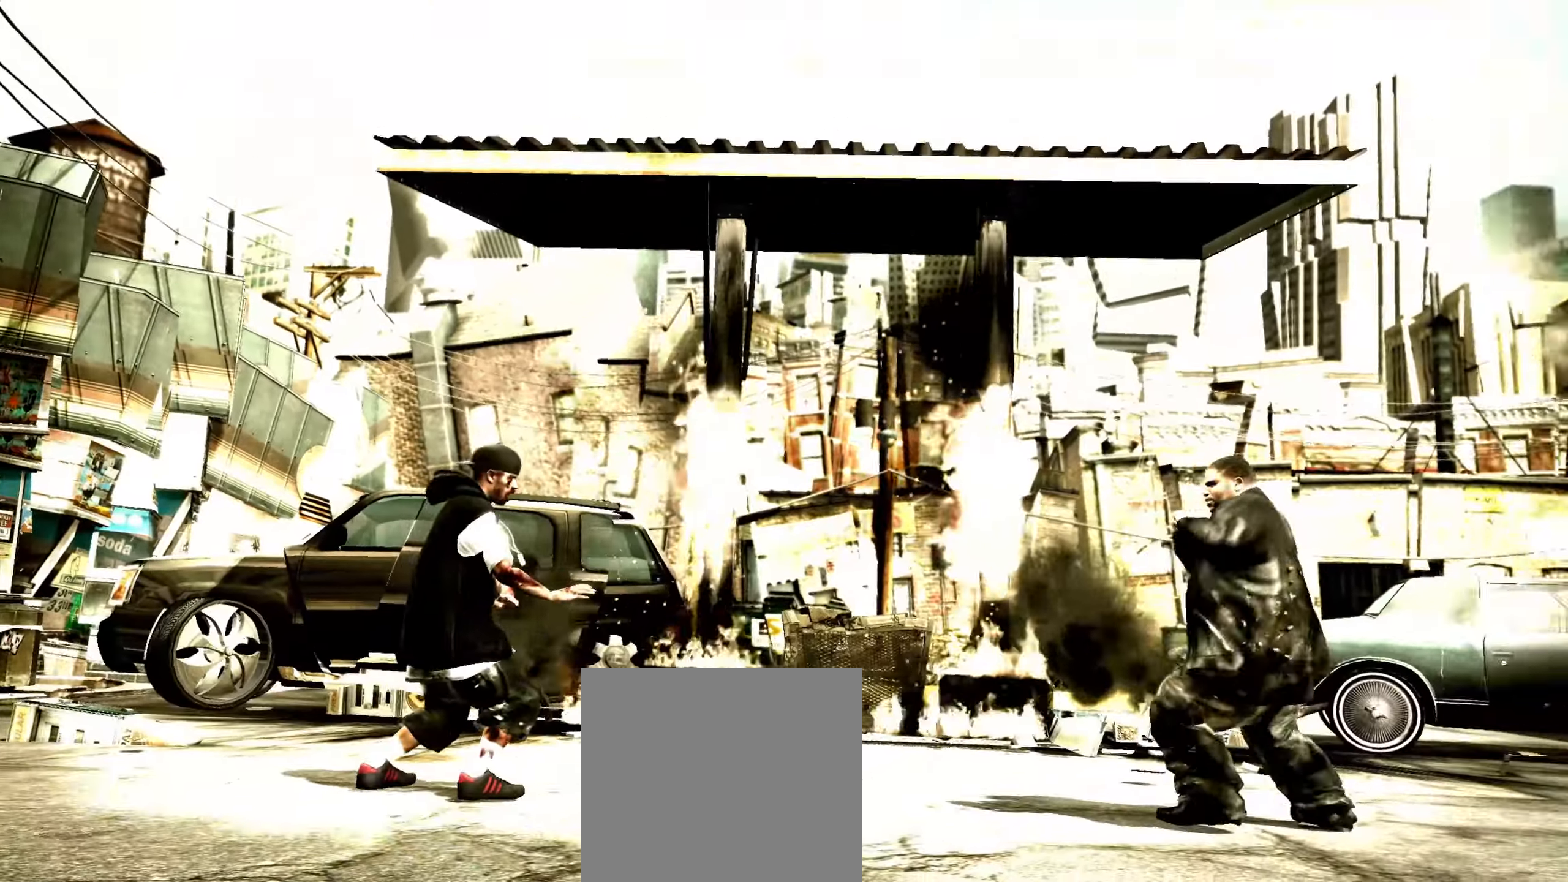
{"buttons": ["R1"], "left_stick": "center", "right_stick": "center", "events": [[100, "L1", "up"], [167, "R1", "down"], [250, "R1", "up"], [467, "R1", "down"]]}
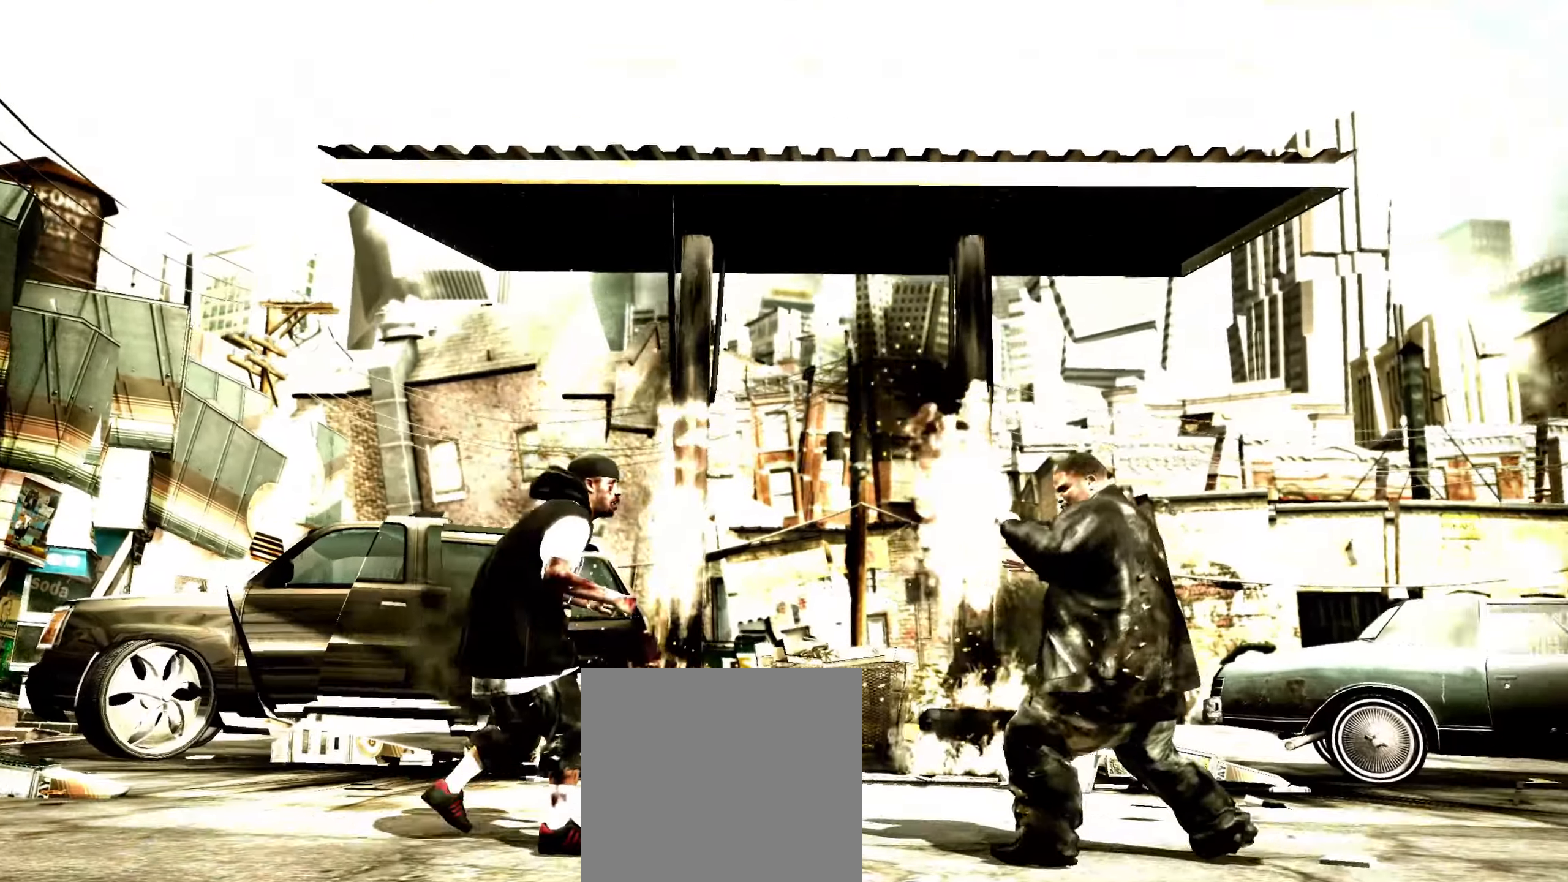
{"buttons": [], "left_stick": "left", "right_stick": "center", "events": [[83, "R1", "up"], [183, "B", "down"], [250, "B", "up"], [300, "B", "down"], [367, "B", "up"], [400, "B", "down"], [450, "B", "up"], [467, "left_stick", "left"]]}
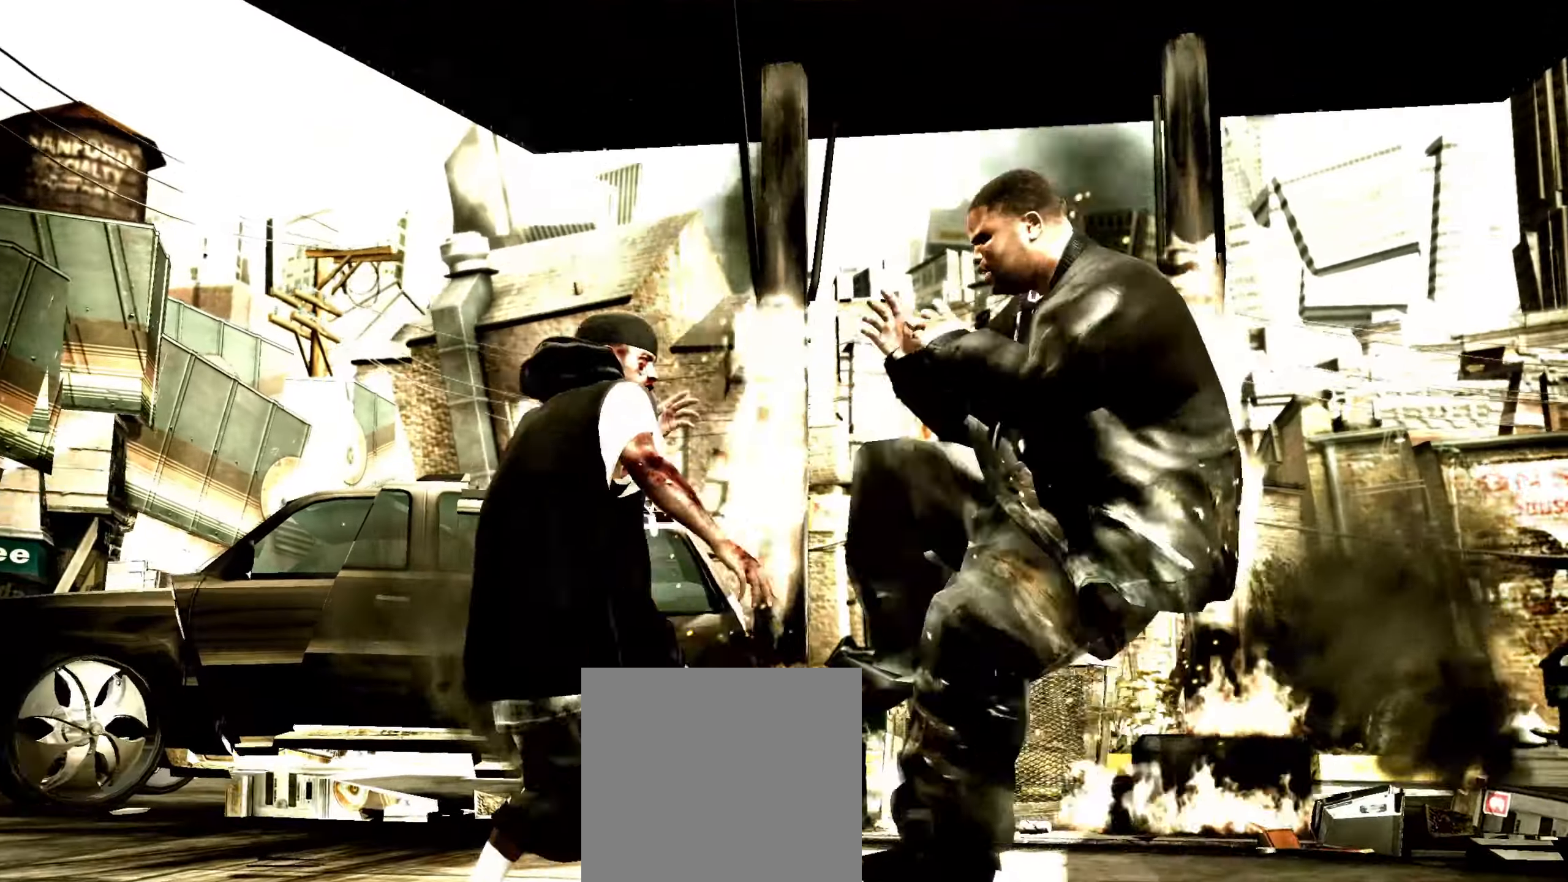
{"buttons": [], "left_stick": "down-left", "right_stick": "center", "events": [[117, "left_stick", "down-left"]]}
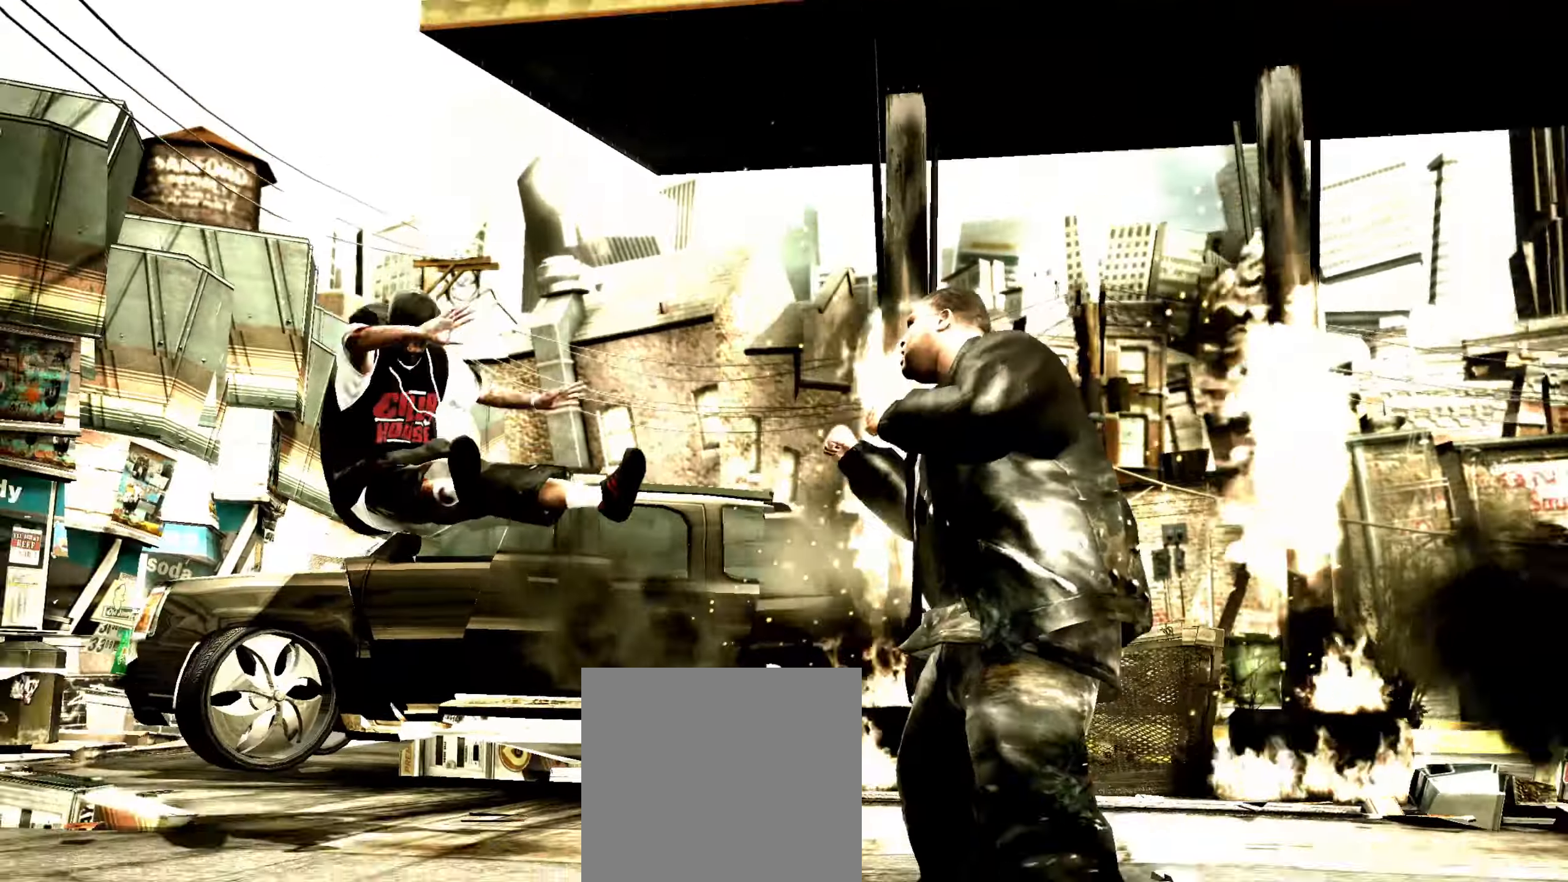
{"buttons": [], "left_stick": "left", "right_stick": "center", "events": [[250, "left_stick", "left"]]}
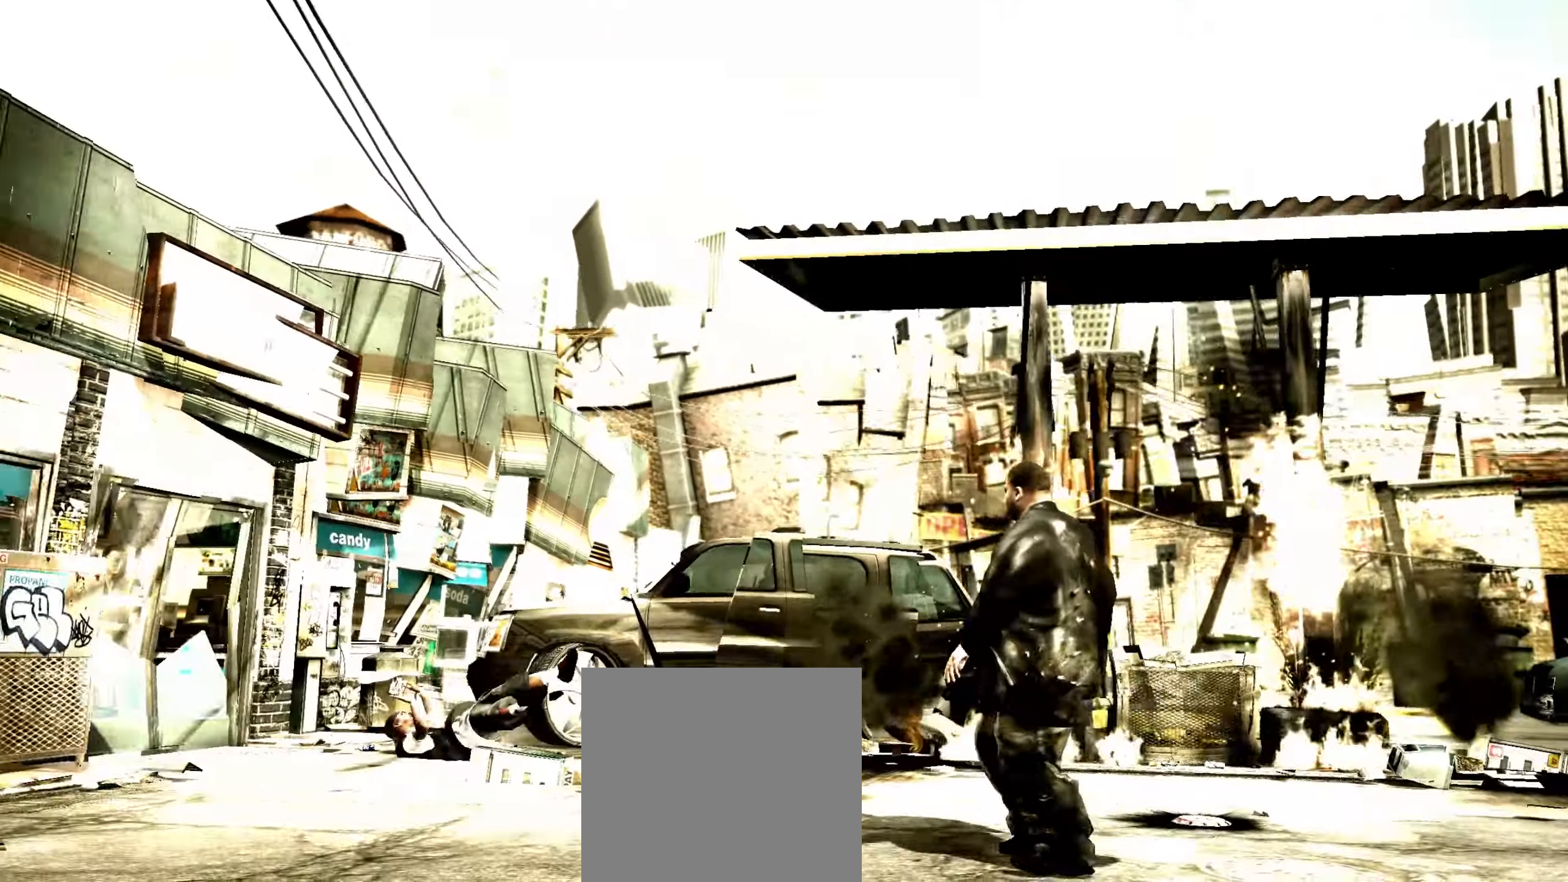
{"buttons": [], "left_stick": "center", "right_stick": "center", "events": [[117, "left_stick", "center"]]}
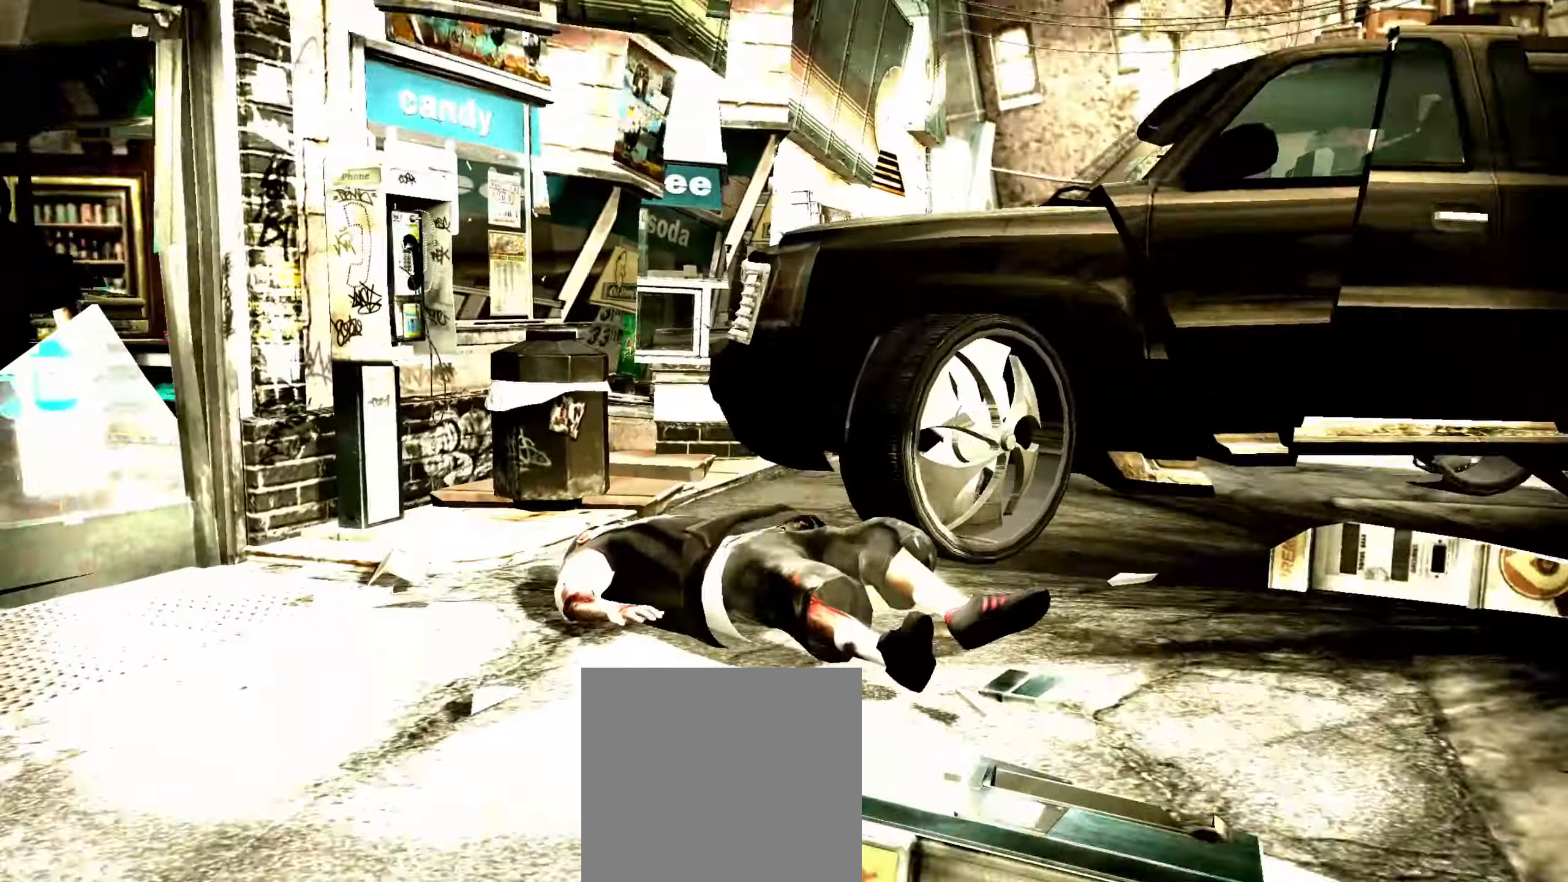
{"buttons": [], "left_stick": "center", "right_stick": "center", "events": []}
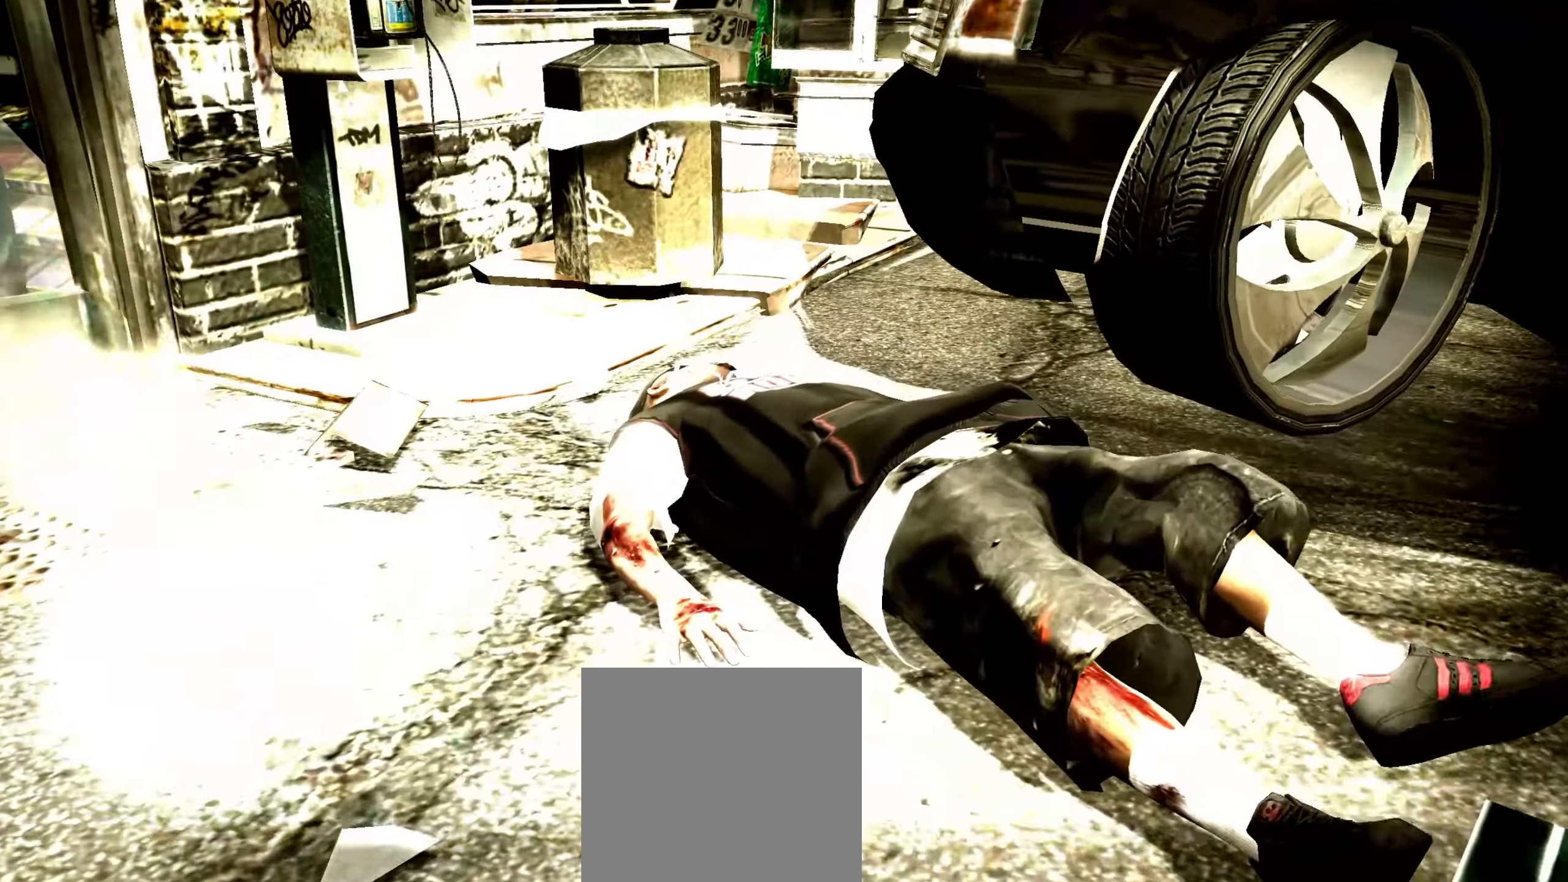
{"buttons": [], "left_stick": "center", "right_stick": "center", "events": []}
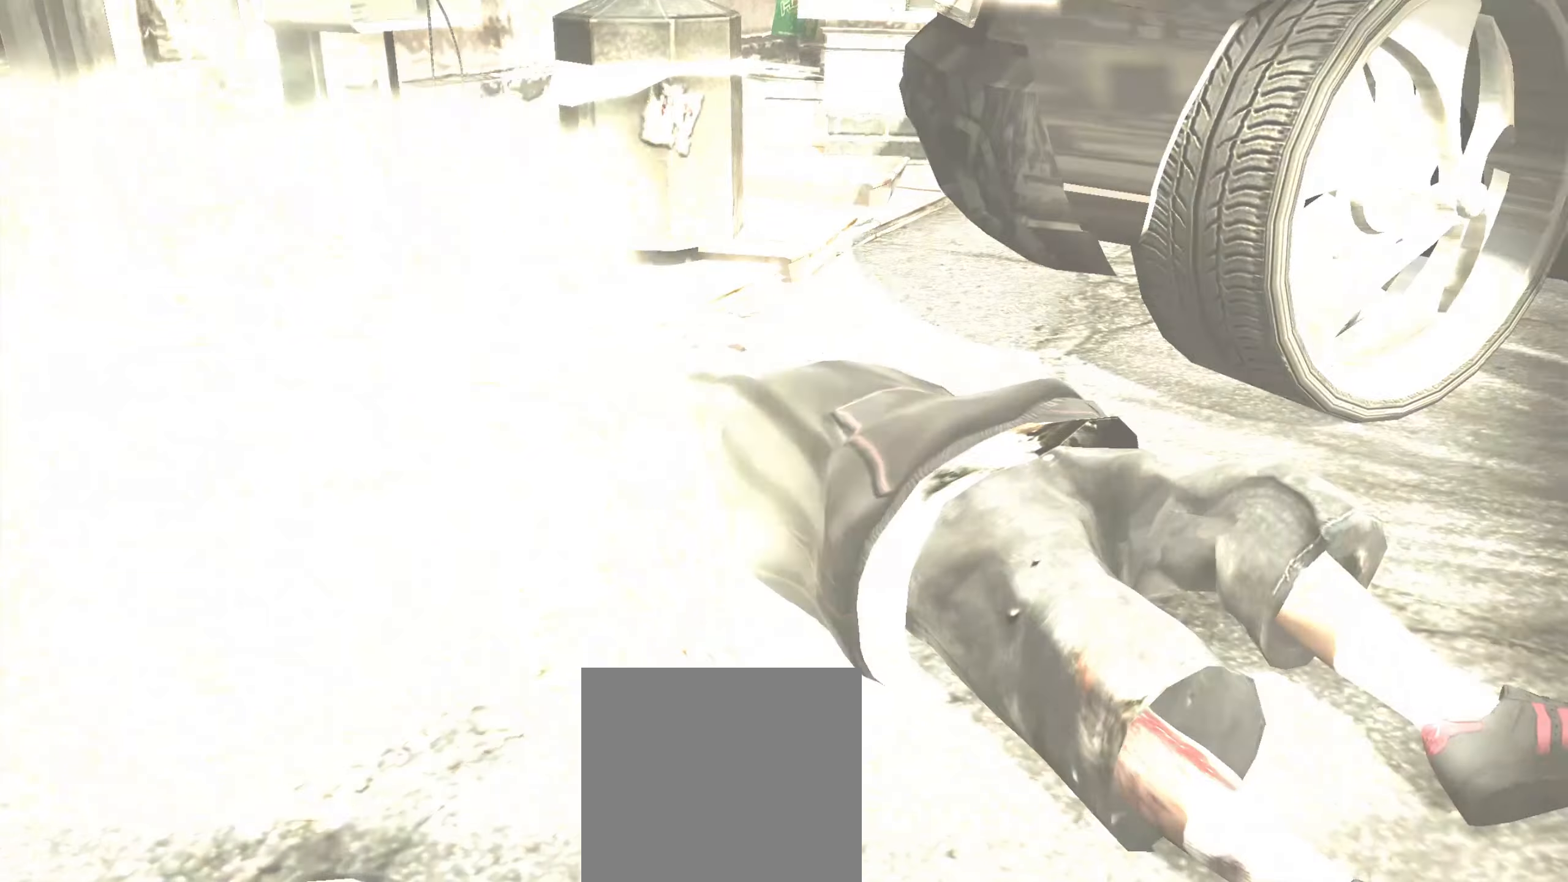
{"buttons": [], "left_stick": "center", "right_stick": "center", "events": []}
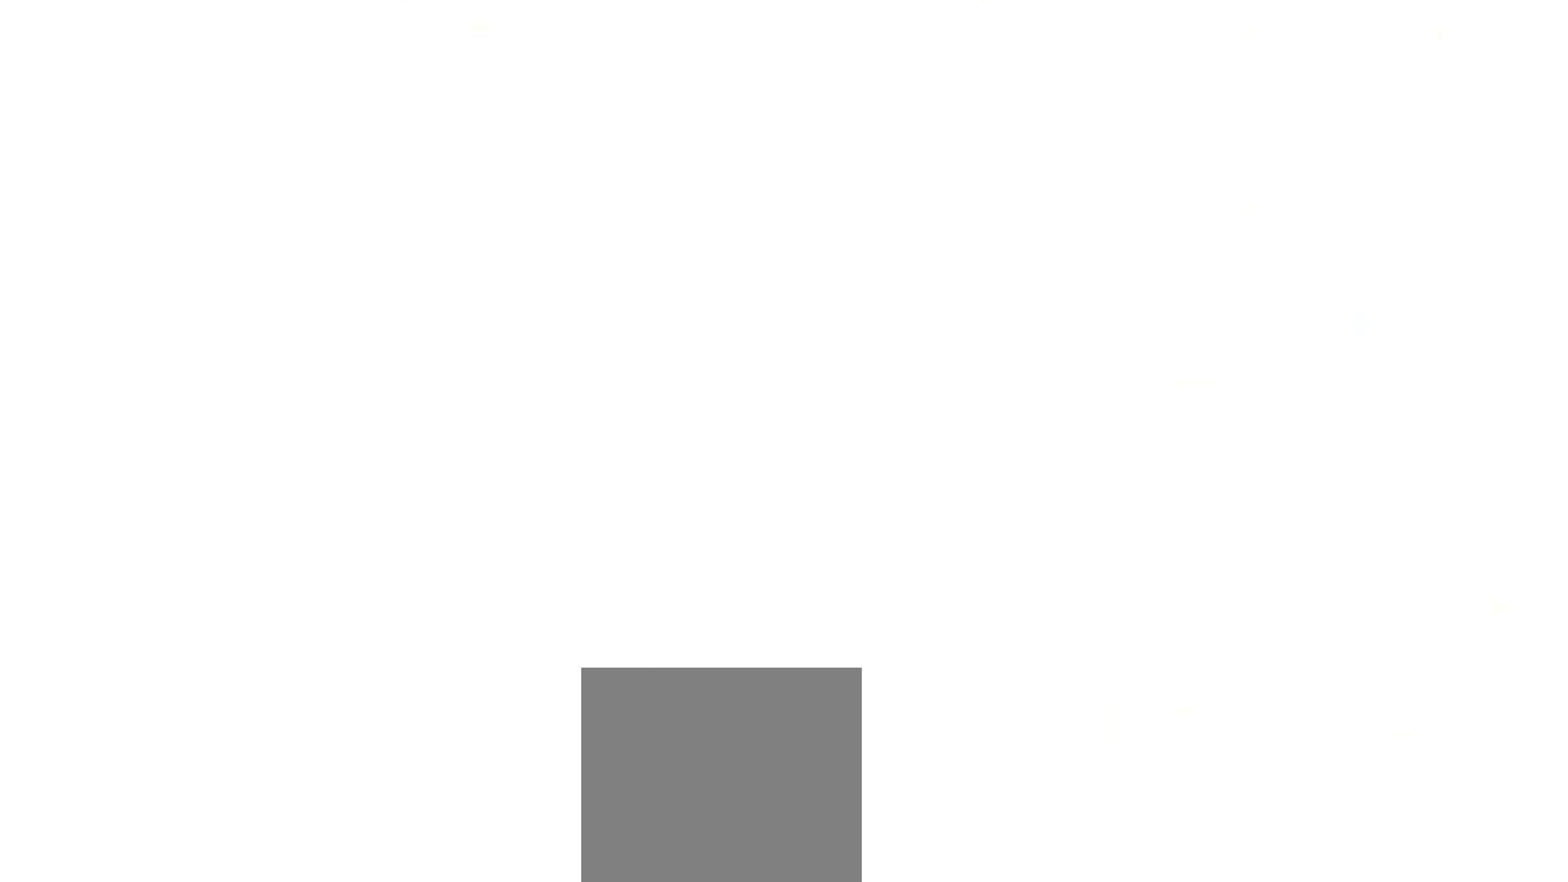
{"buttons": [], "left_stick": "center", "right_stick": "center", "events": []}
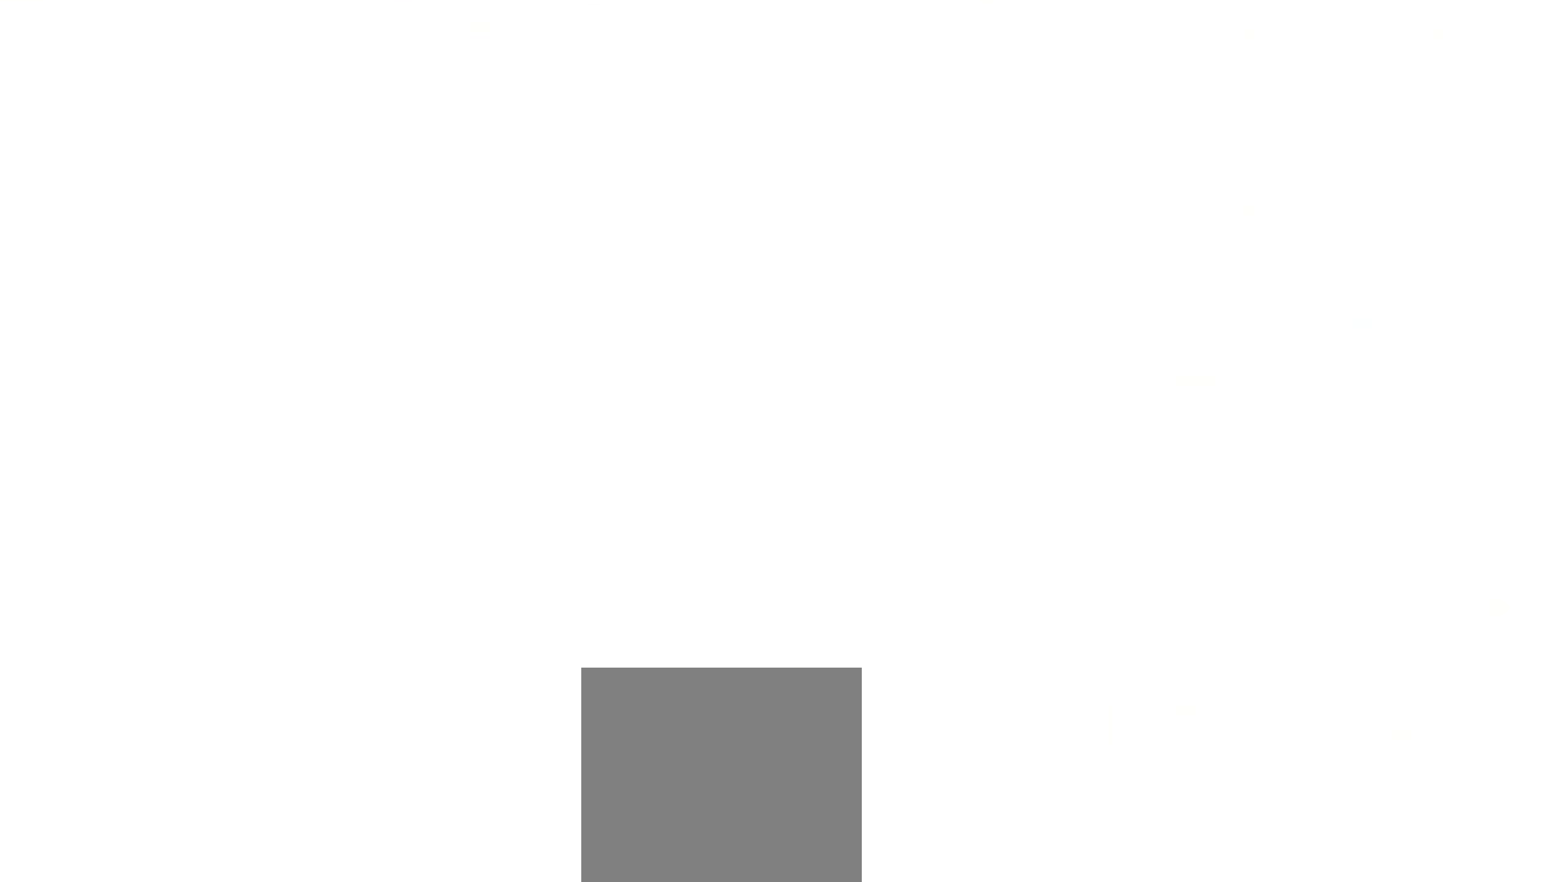
{"buttons": [], "left_stick": "center", "right_stick": "center", "events": []}
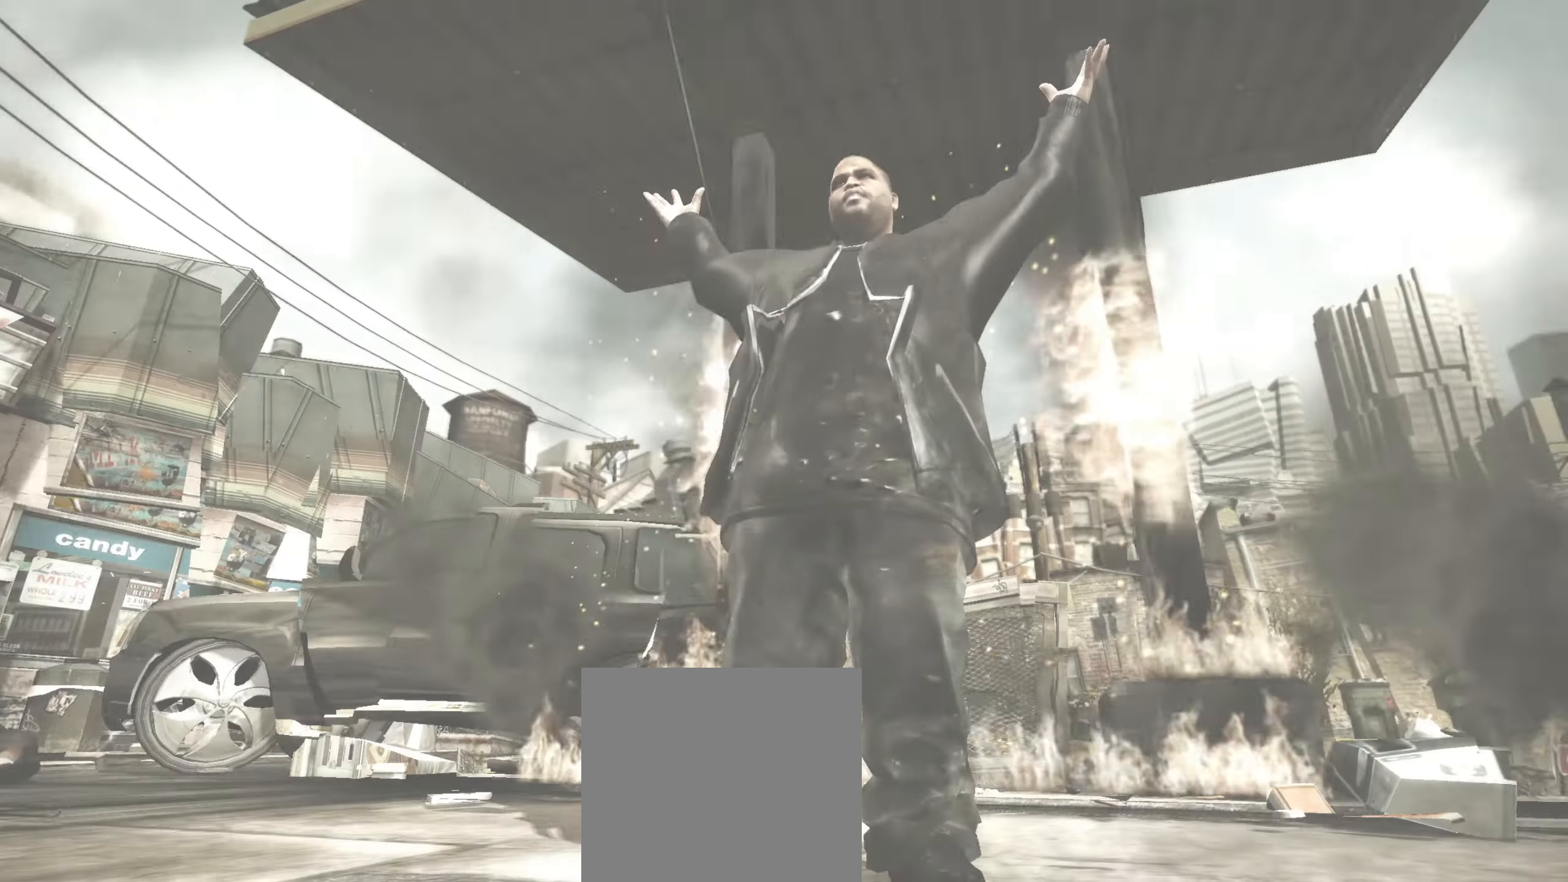
{"buttons": ["R2"], "left_stick": "center", "right_stick": "center", "events": [[467, "R2", "down"]]}
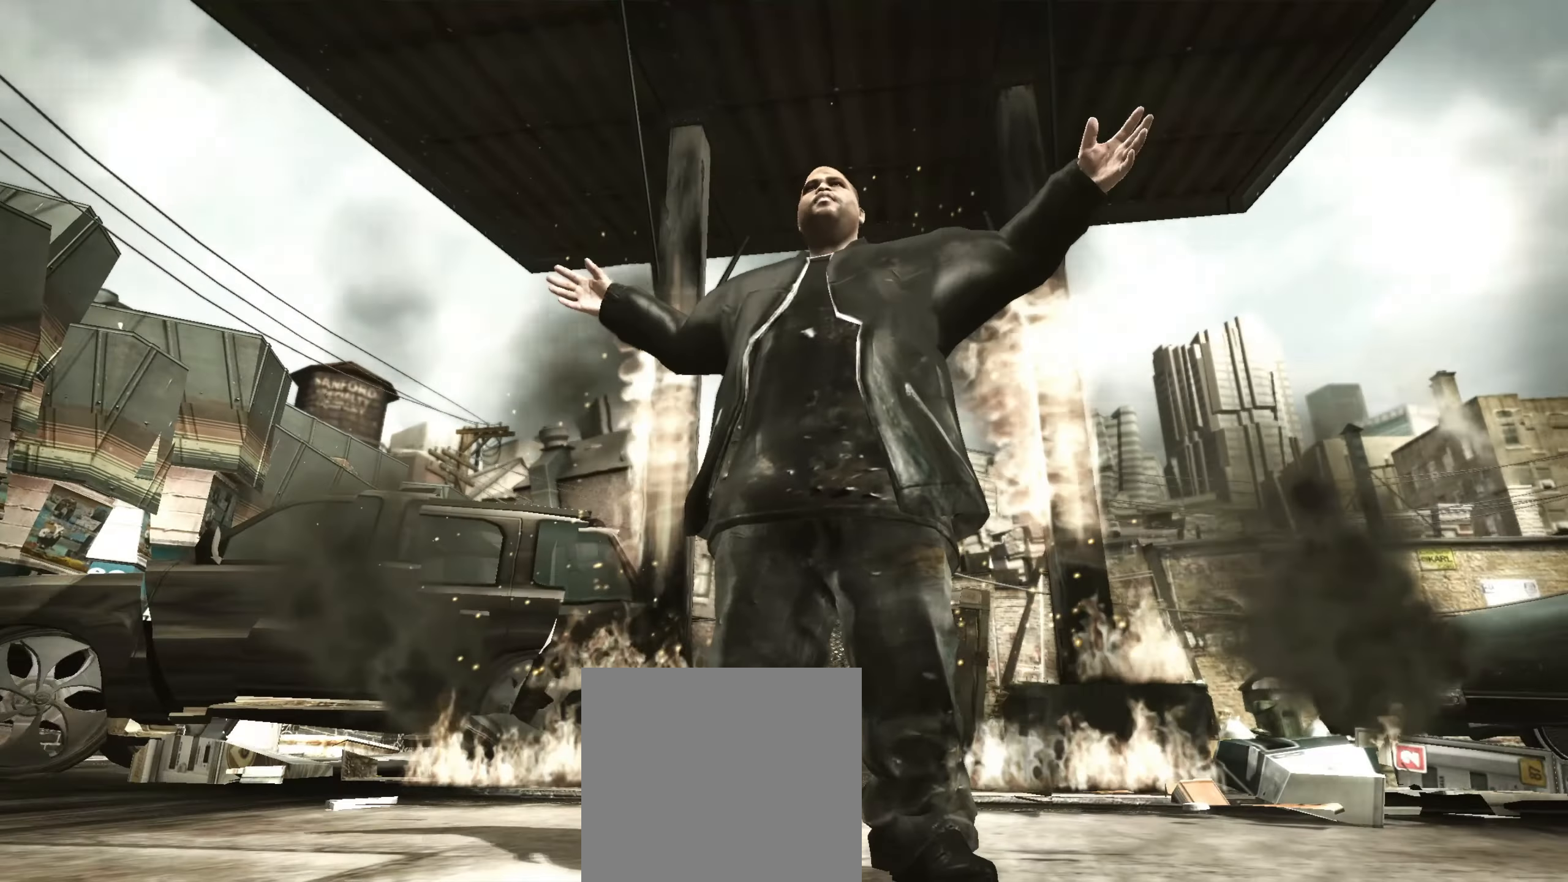
{"buttons": [], "left_stick": "center", "right_stick": "center", "events": [[50, "R2", "up"], [450, "L2", "down"], [500, "L2", "up"]]}